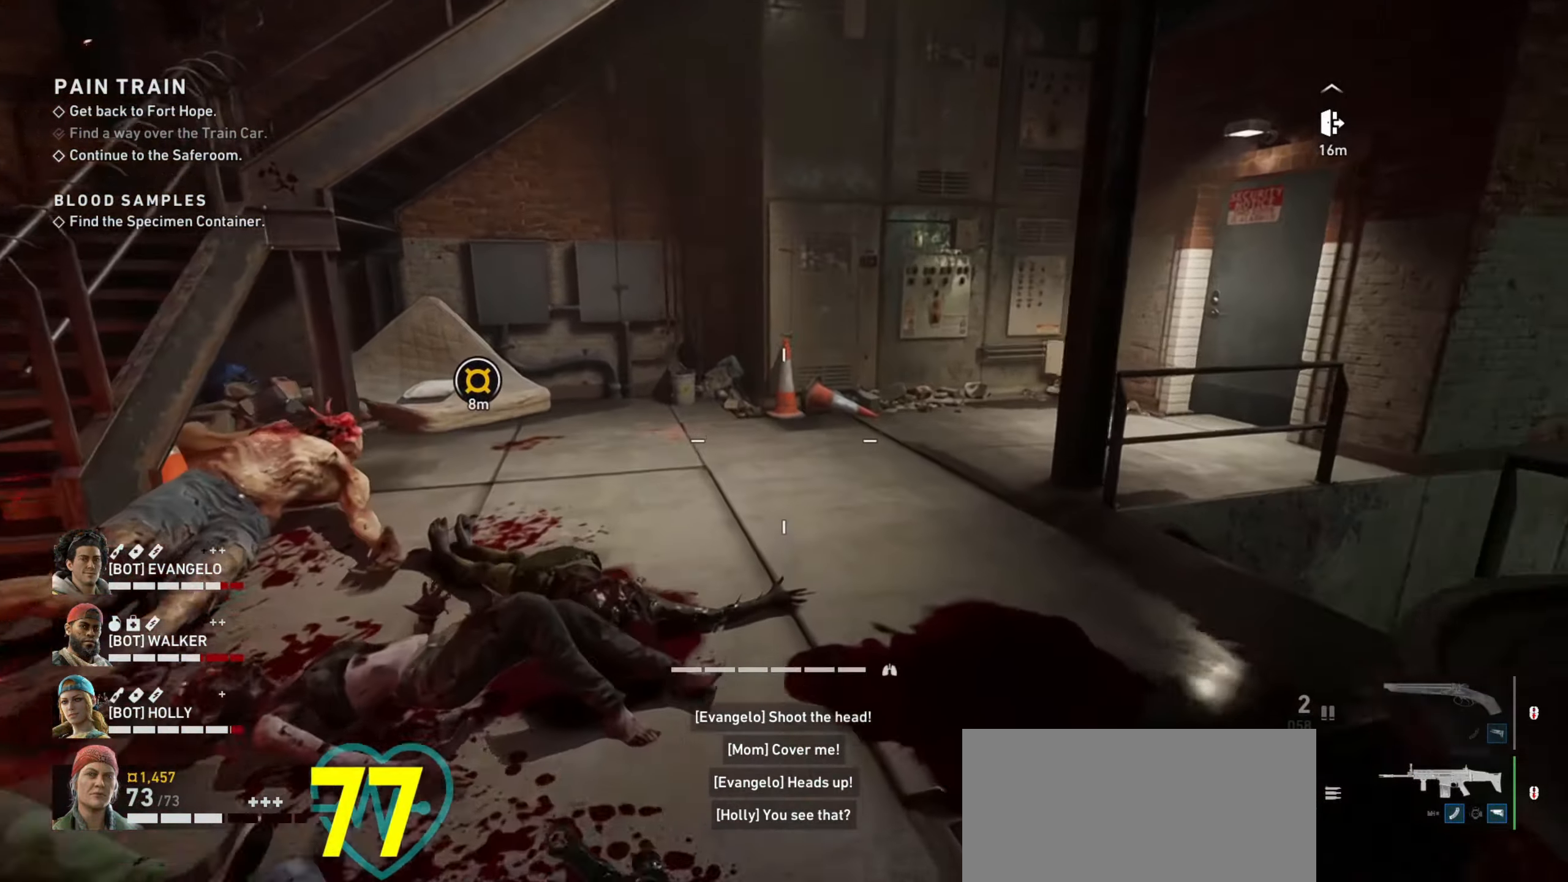
Gameplay with keyboard and mouse; each line is a JSON object with the keys and mouse buttons held at the frame after it. "events" lists presses ("down") and releases ("up") of "1", "2", "3", "4", "a", "alt", "c", "ctrl", "d", "e", "f", "q", "r", "s", "shift", "space", "tab", "v", "w", "x", "z", "mouse_left", "mouse_wheel" and "mouse_right" between this image and that frame as [ms after this image, input, new state], when the widget could be followed in between. "mouse_left", "mouse_wheel", "mouse_right" = the "left", "wheel", "right" buttons of the "mouse" list. No other keys are recorded. "wheel" means that the mouse wheel is clicked or scrolled. Not read: mouse_move.
{"keys": ["shift", "w"], "mouse": [], "events": []}
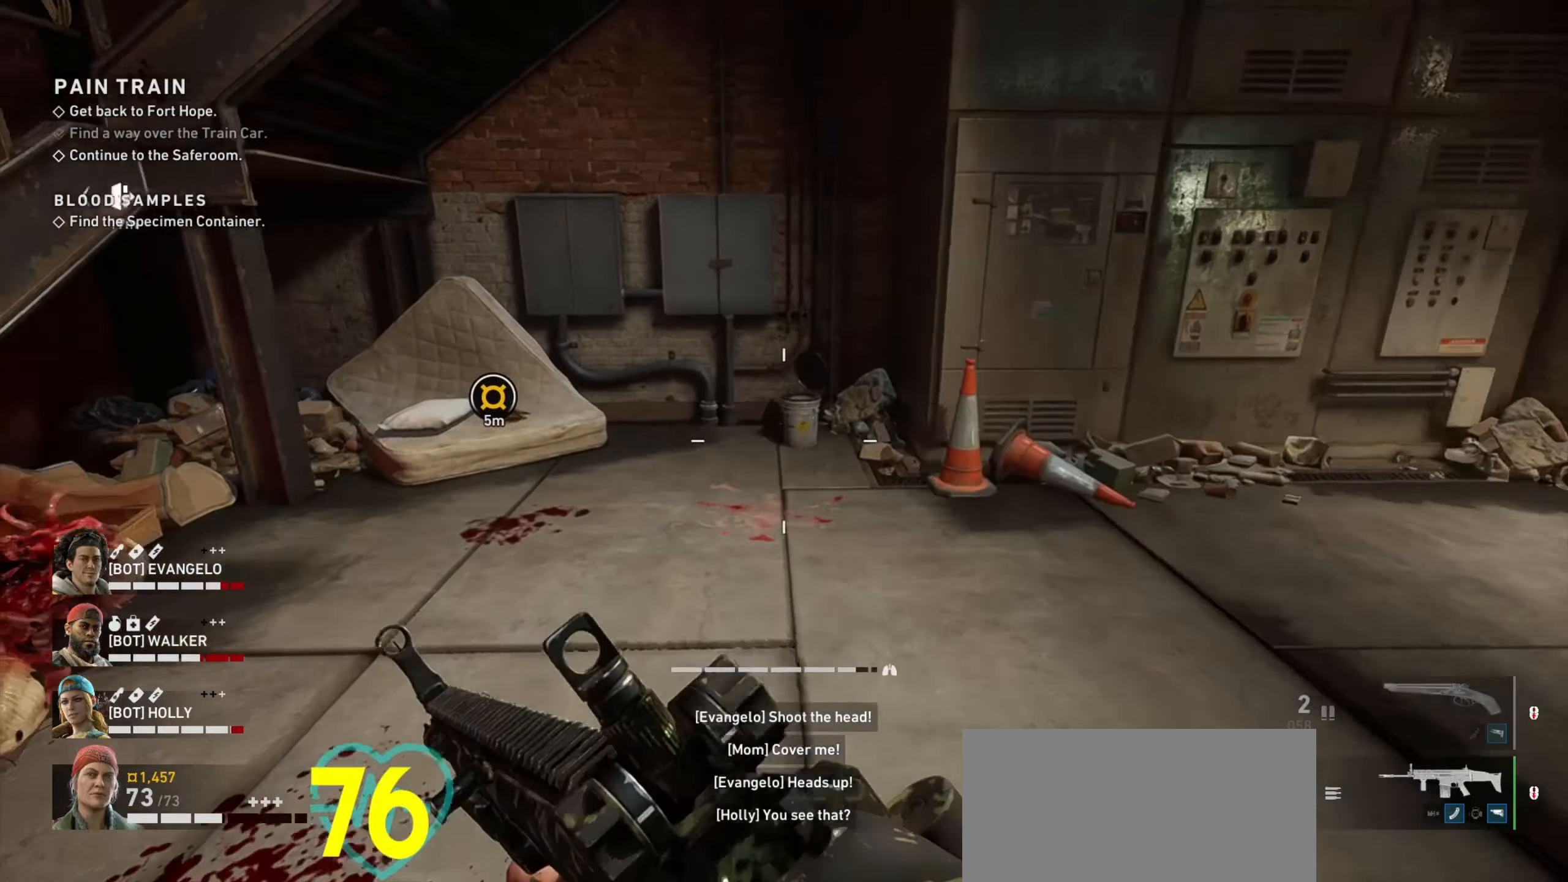
{"keys": ["shift", "w"], "mouse": [], "events": []}
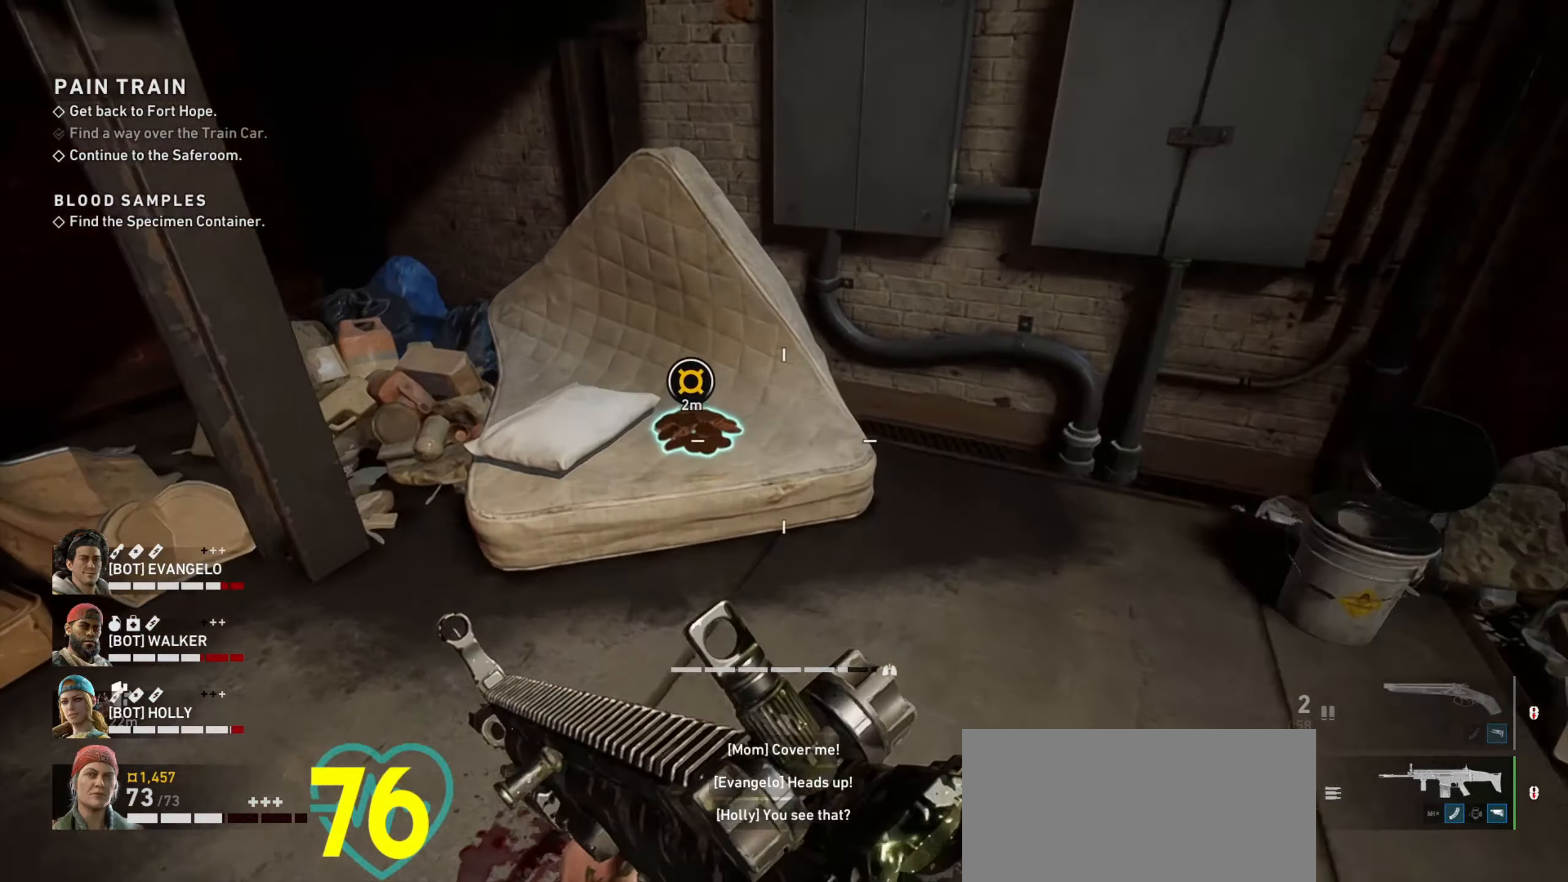
{"keys": [], "mouse": [], "events": [[50, "shift", "up"], [183, "e", "down"], [283, "e", "up"], [383, "w", "up"]]}
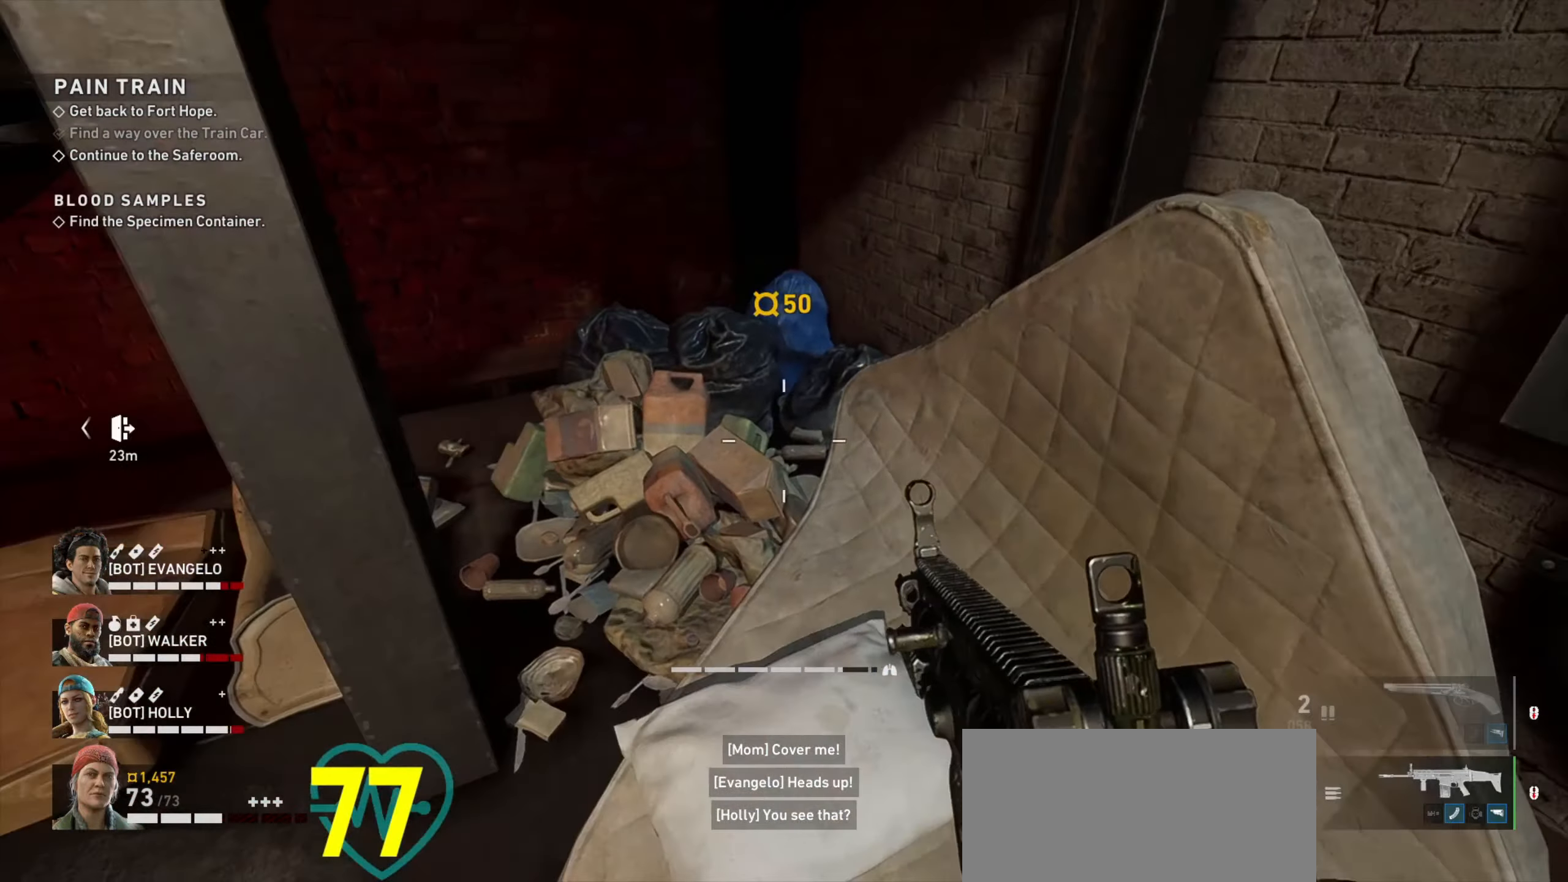
{"keys": ["w"], "mouse": [], "events": [[100, "s", "down"], [250, "d", "down"], [250, "s", "up"], [333, "w", "down"], [383, "d", "up"]]}
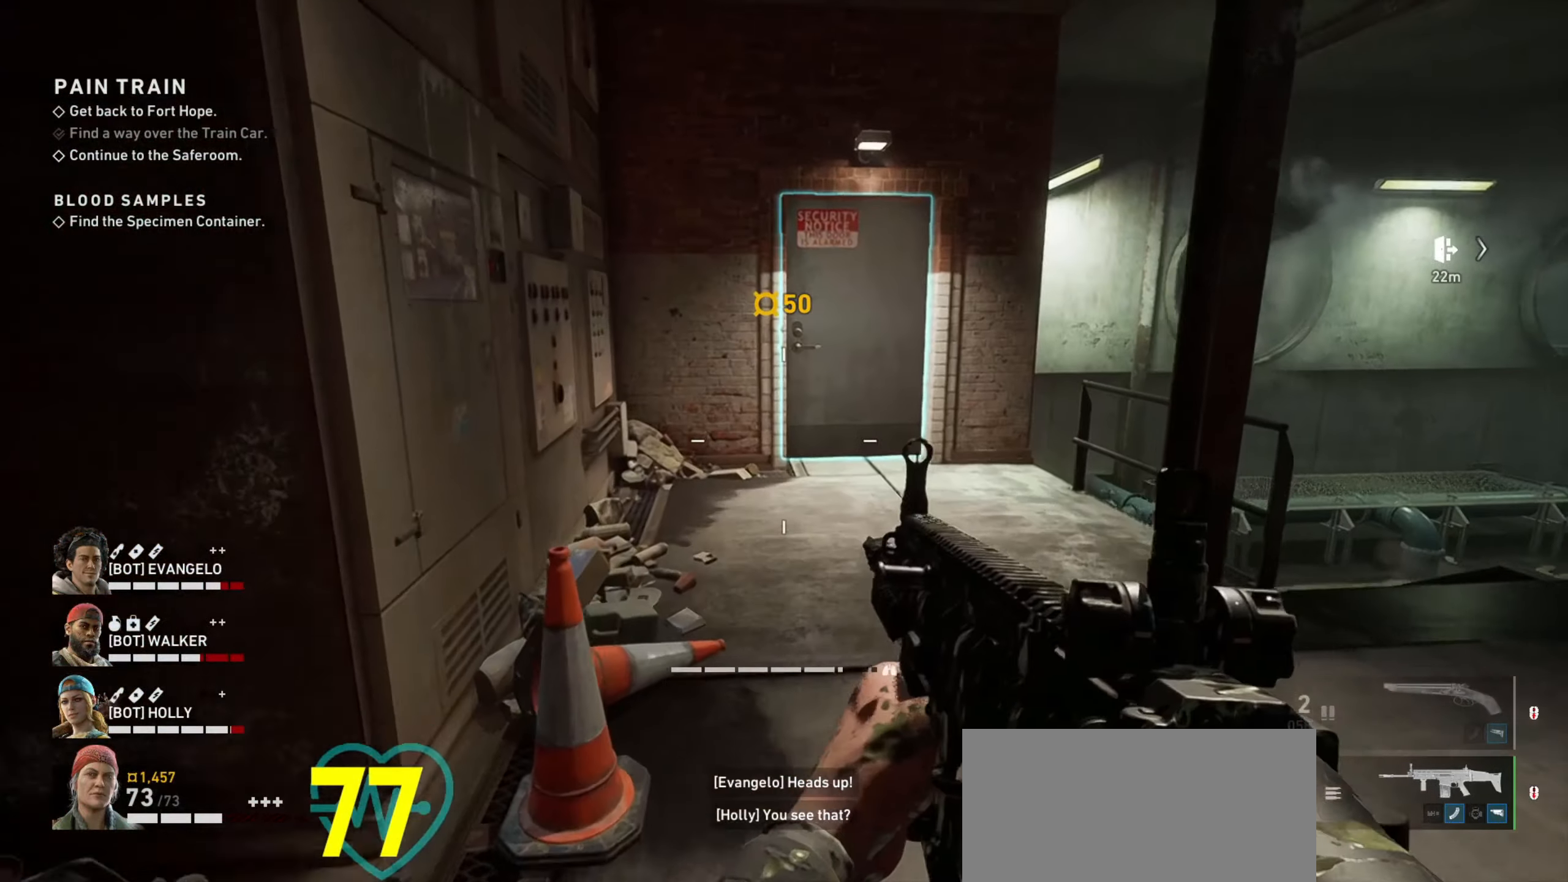
{"keys": ["shift", "w"], "mouse": [], "events": [[166, "shift", "down"]]}
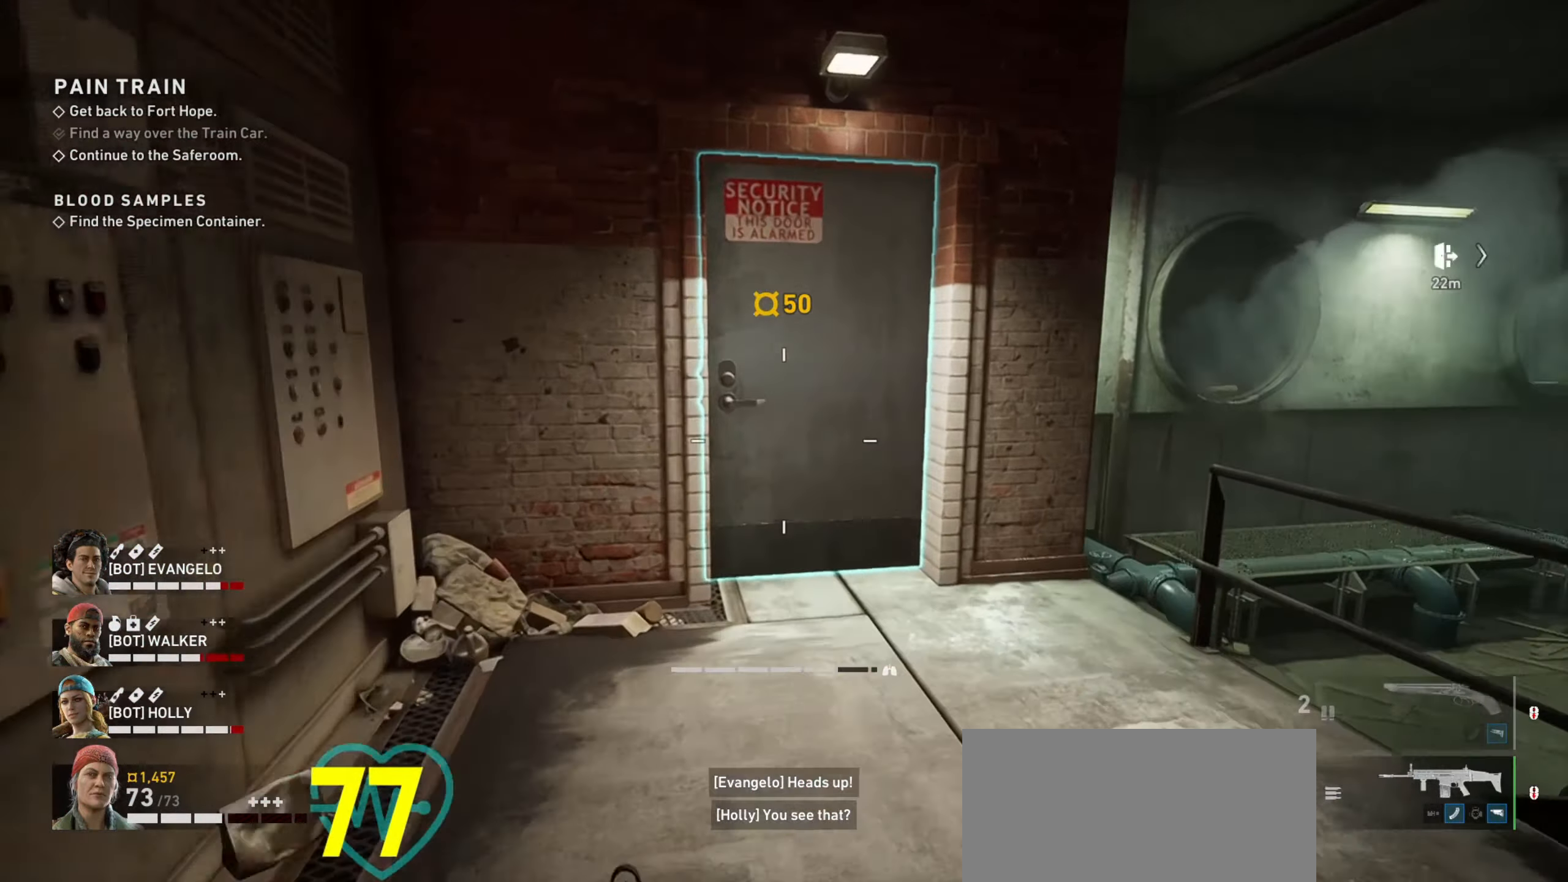
{"keys": [], "mouse": [], "events": [[183, "shift", "up"], [316, "w", "up"]]}
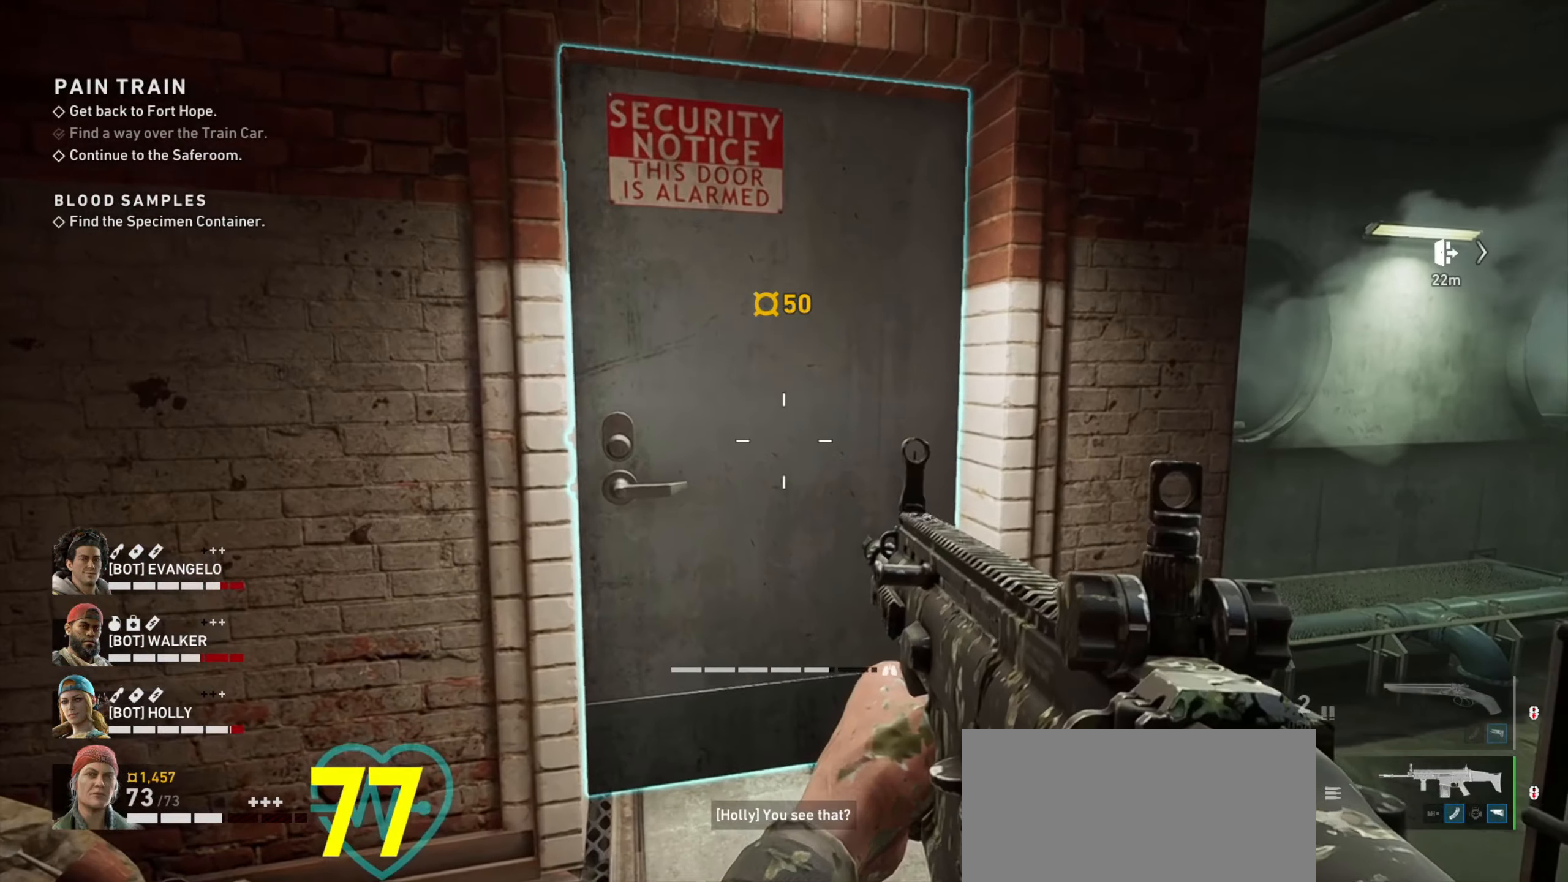
{"keys": [], "mouse": [], "events": []}
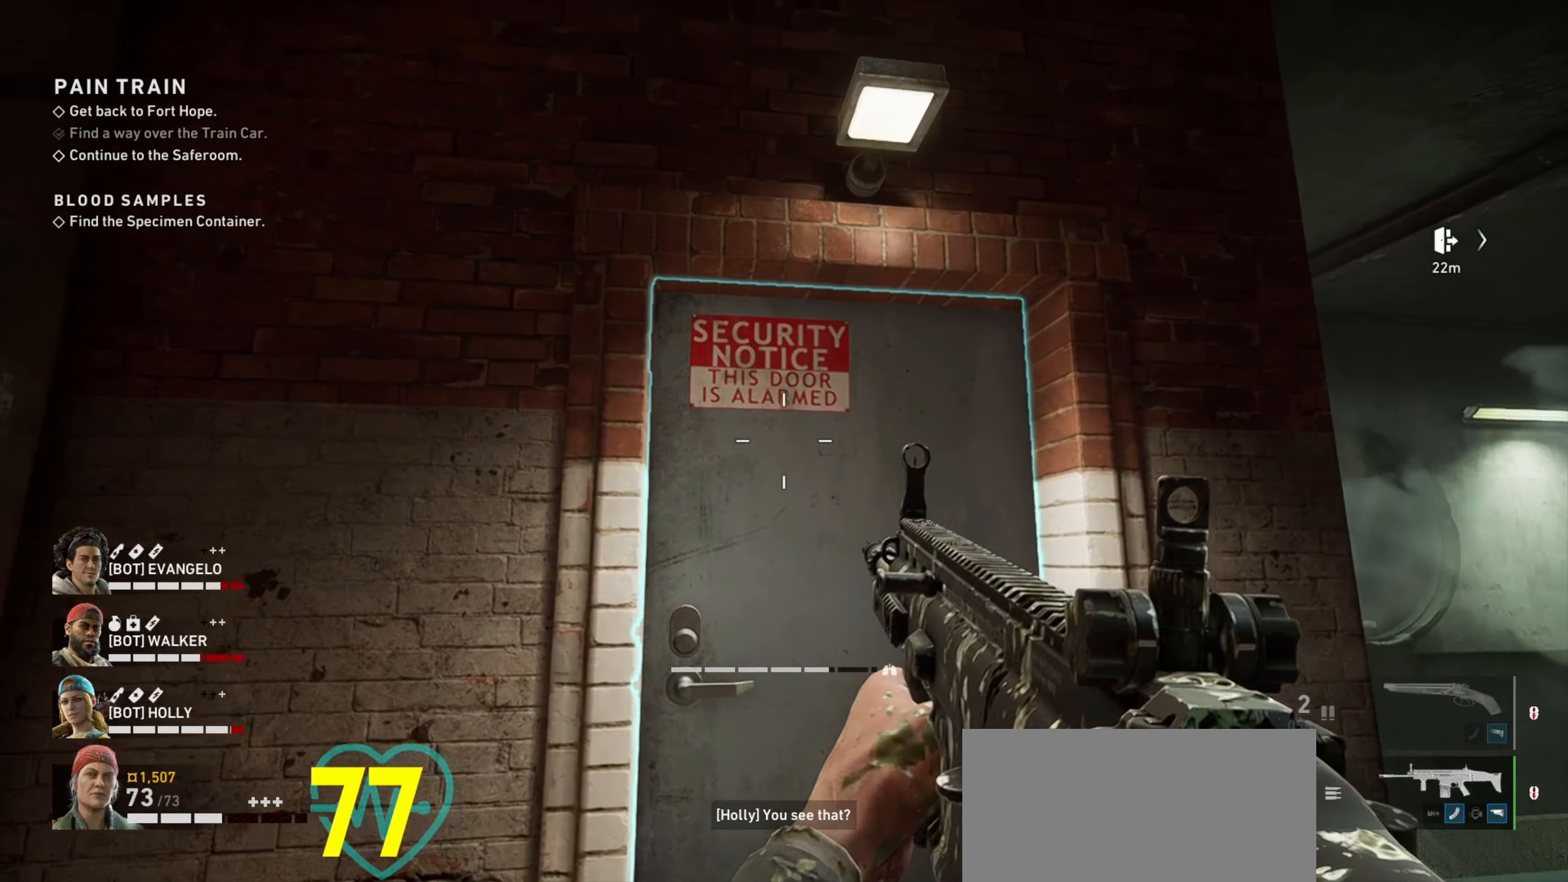
{"keys": [], "mouse": [], "events": []}
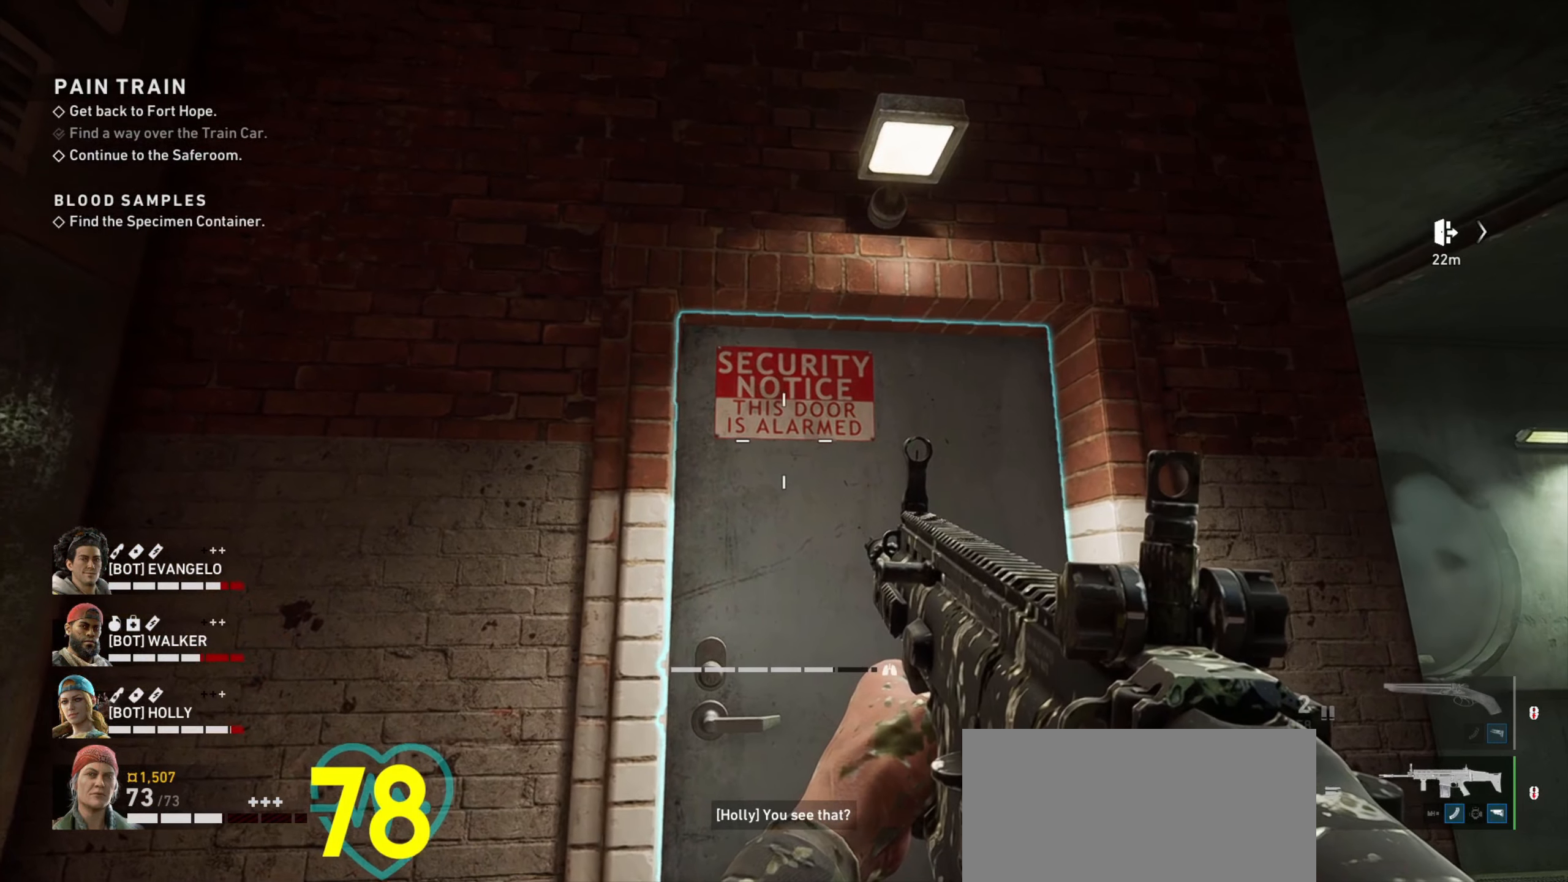
{"keys": [], "mouse": [], "events": []}
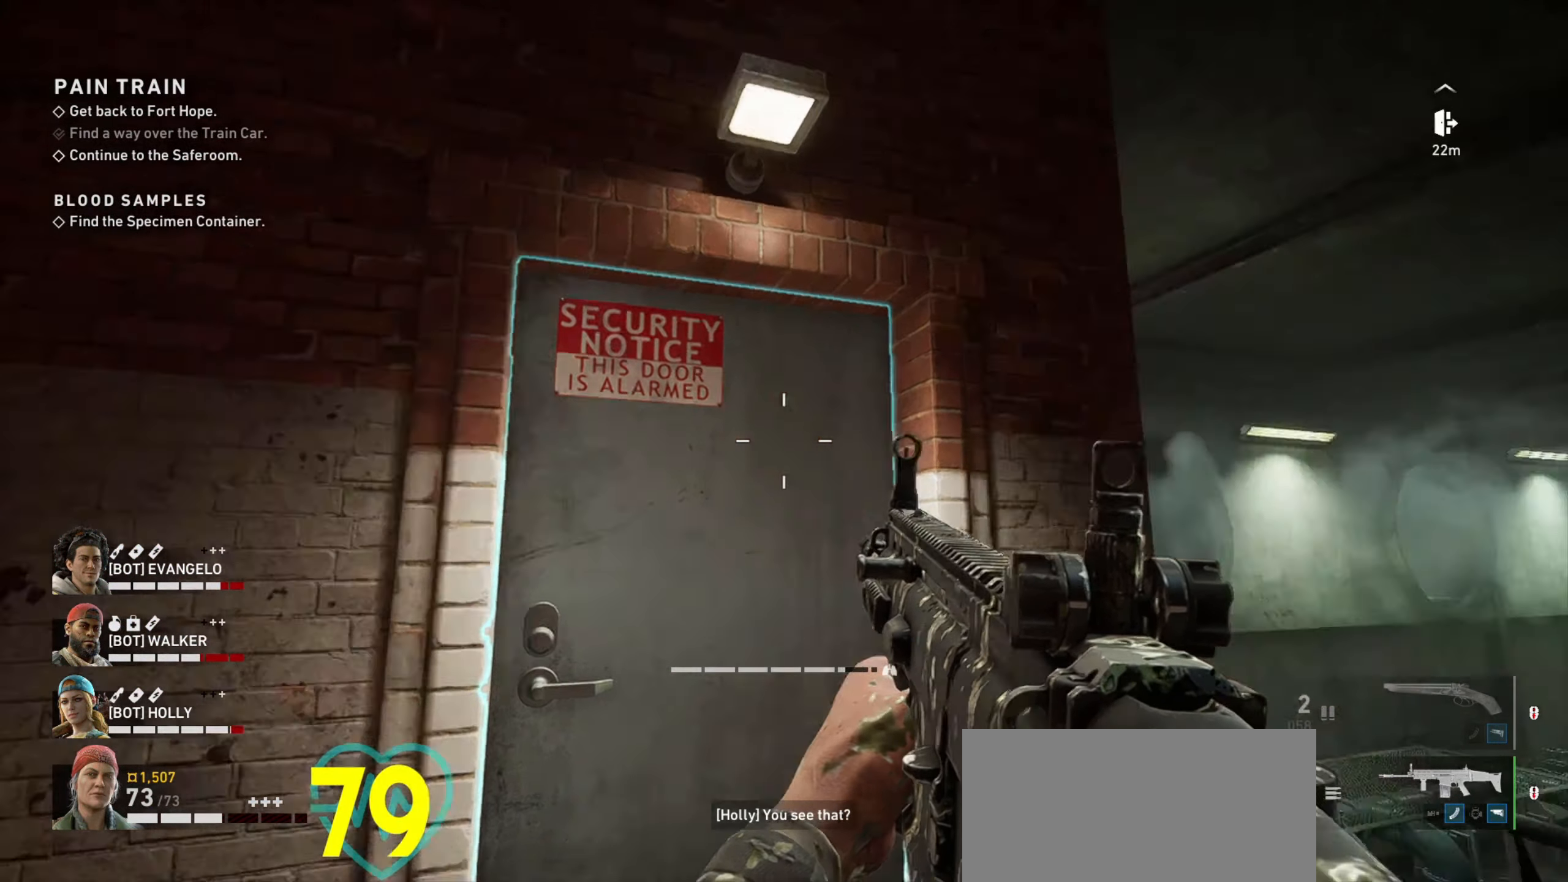
{"keys": ["w"], "mouse": [], "events": [[283, "w", "down"]]}
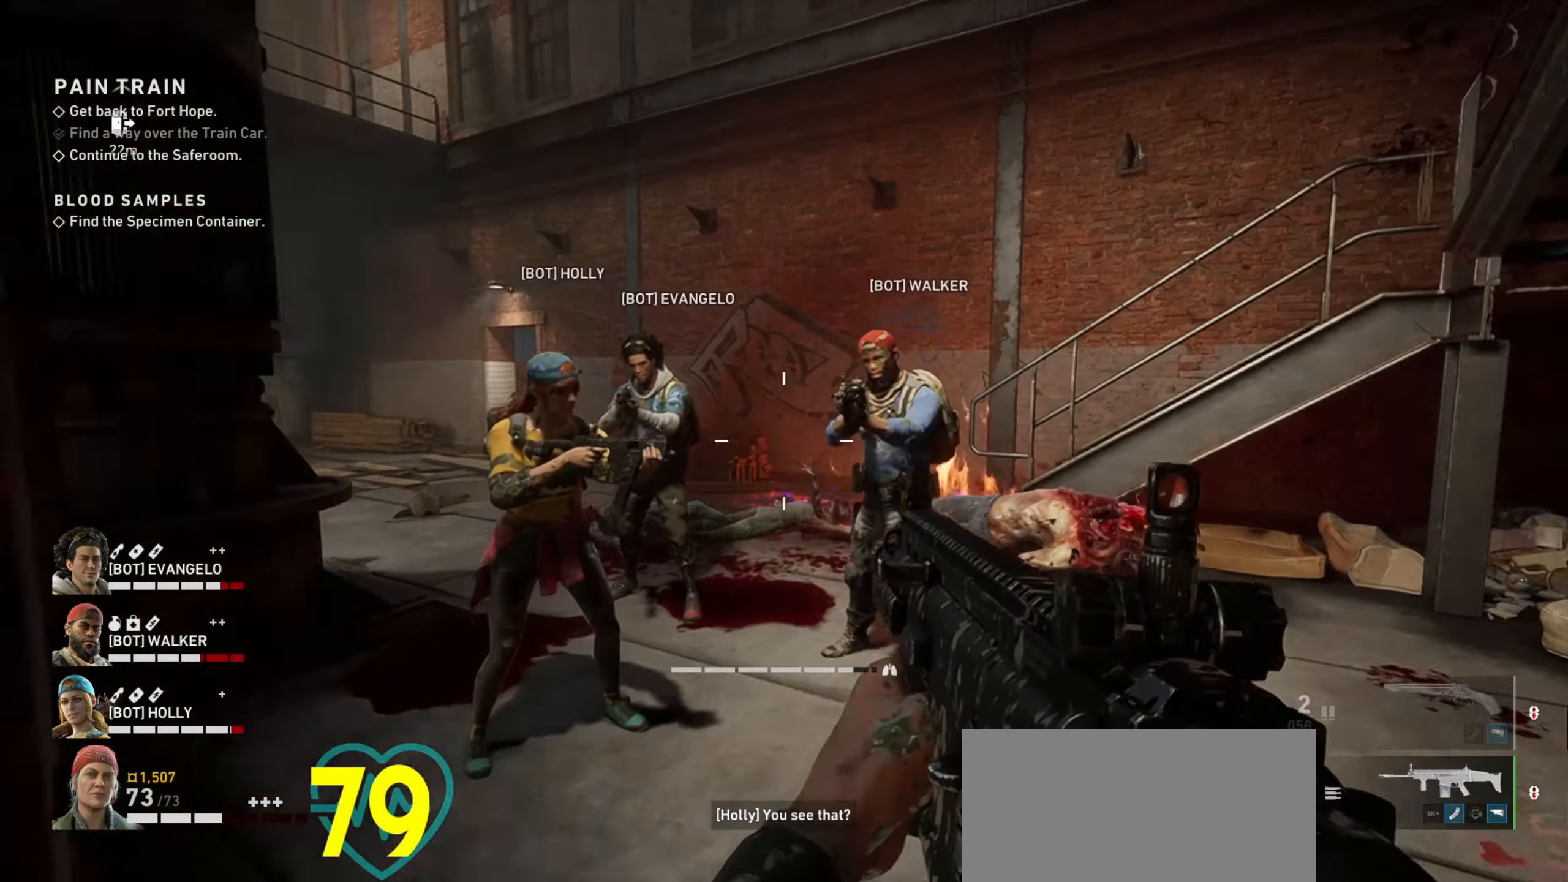
{"keys": ["shift", "w"], "mouse": [], "events": [[316, "shift", "down"]]}
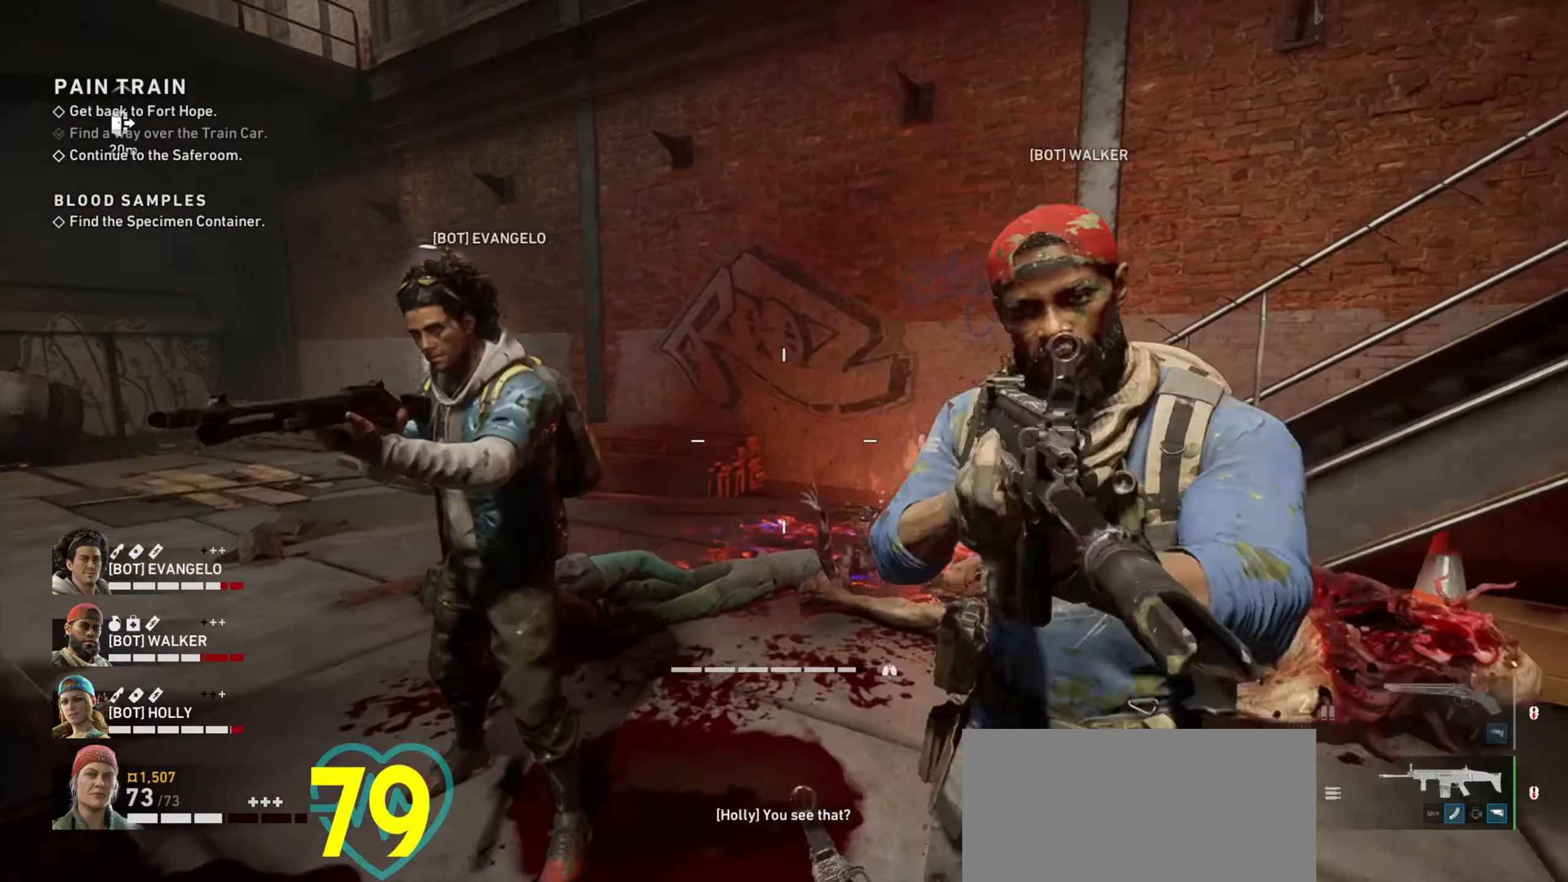
{"keys": ["a", "shift", "w"], "mouse": [], "events": [[133, "a", "down"]]}
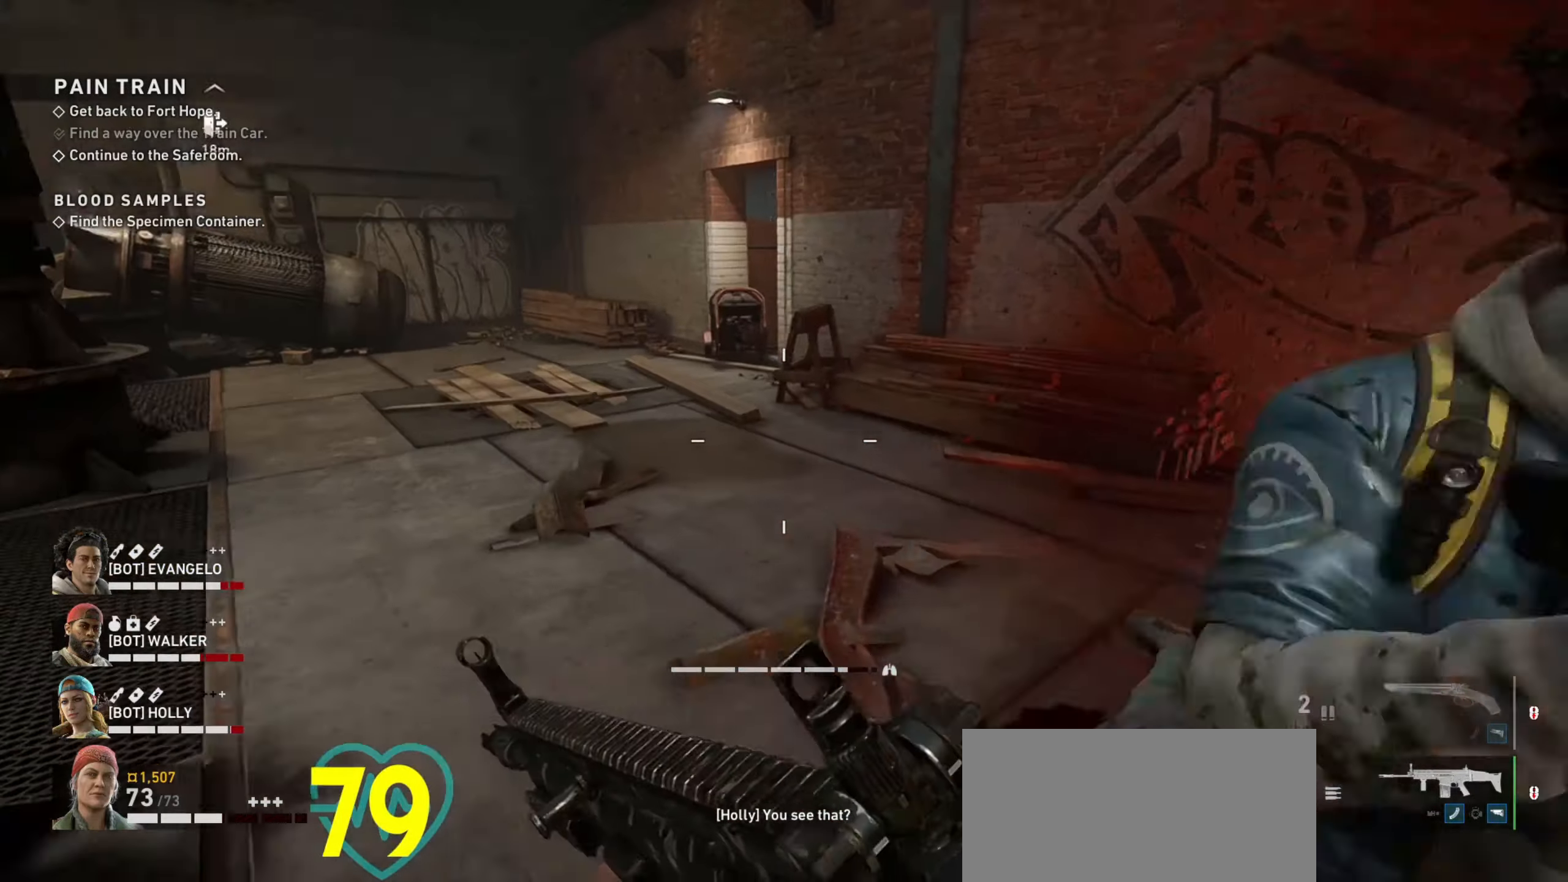
{"keys": ["a", "s", "shift"], "mouse": [], "events": [[300, "w", "up"], [433, "s", "down"]]}
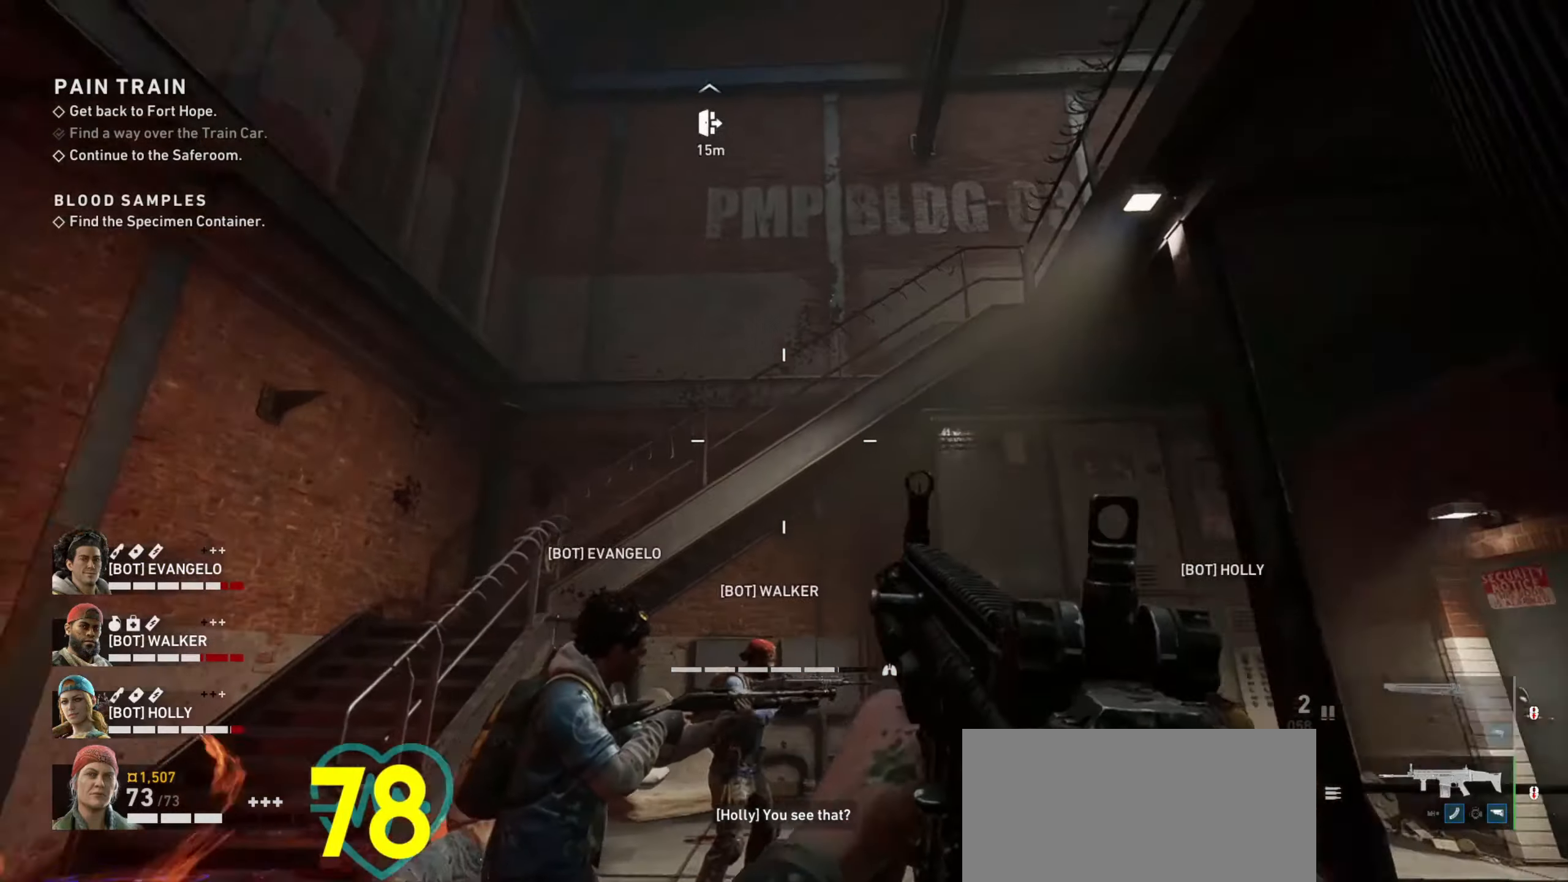
{"keys": ["s"], "mouse": [], "events": [[350, "a", "up"], [350, "shift", "up"]]}
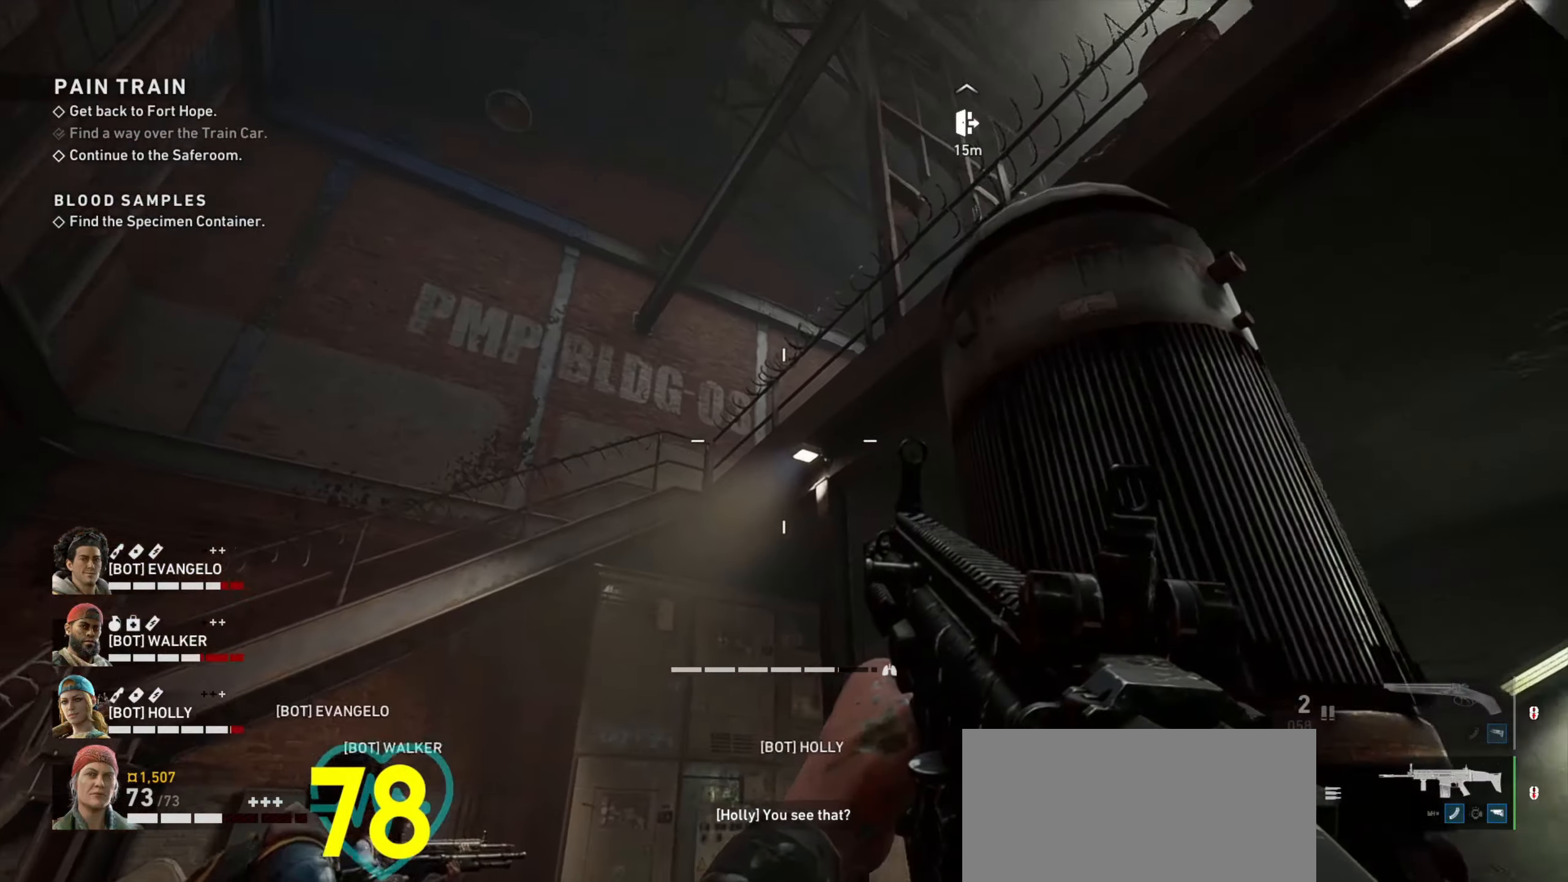
{"keys": [], "mouse": [], "events": [[100, "s", "up"]]}
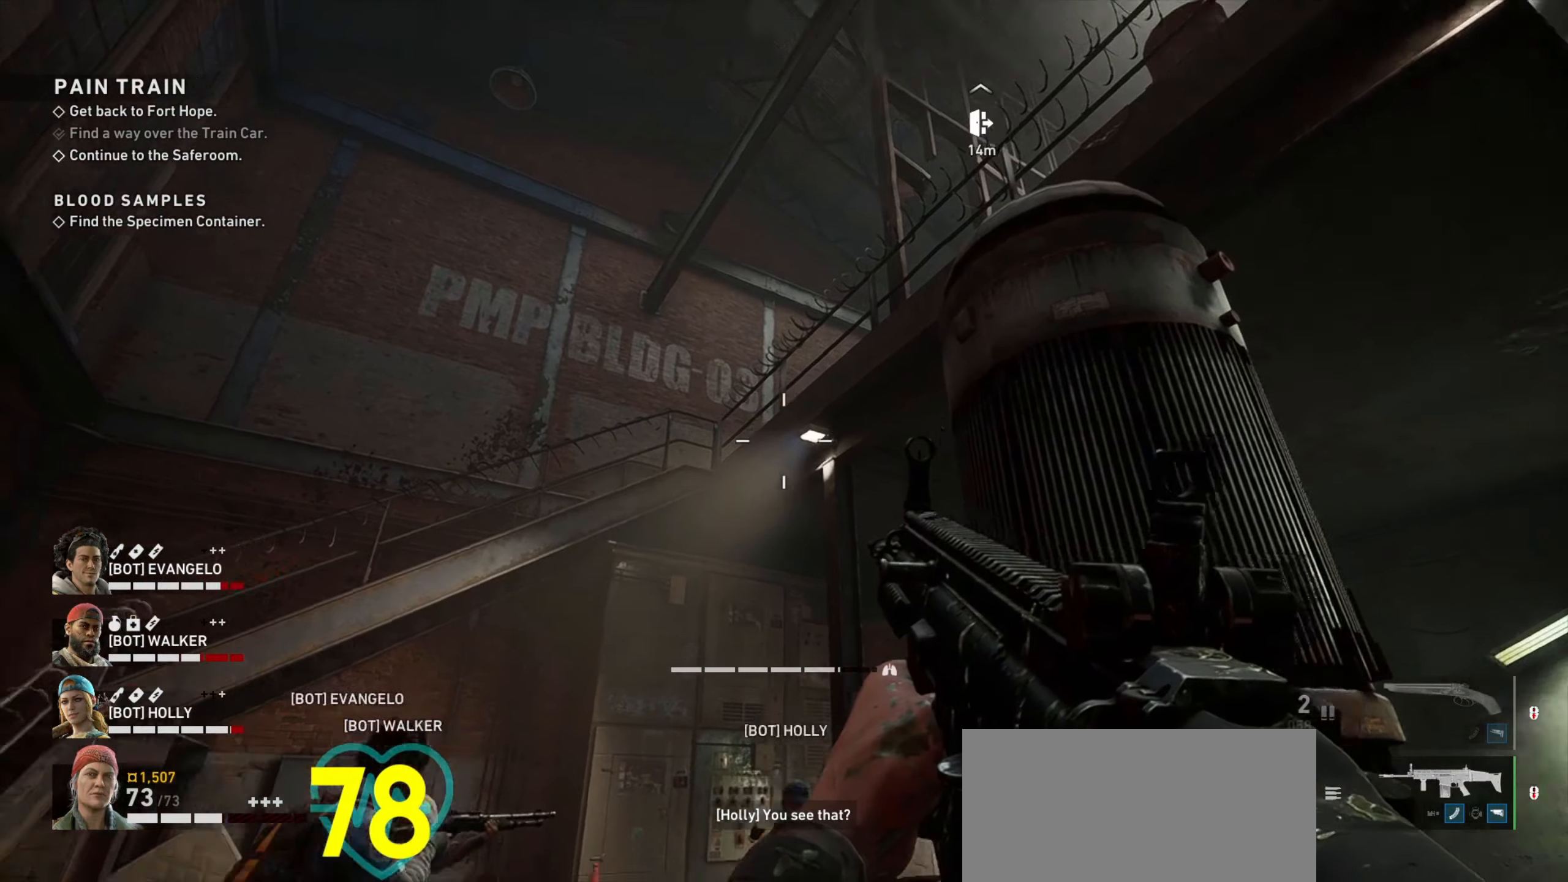
{"keys": [], "mouse": [], "events": []}
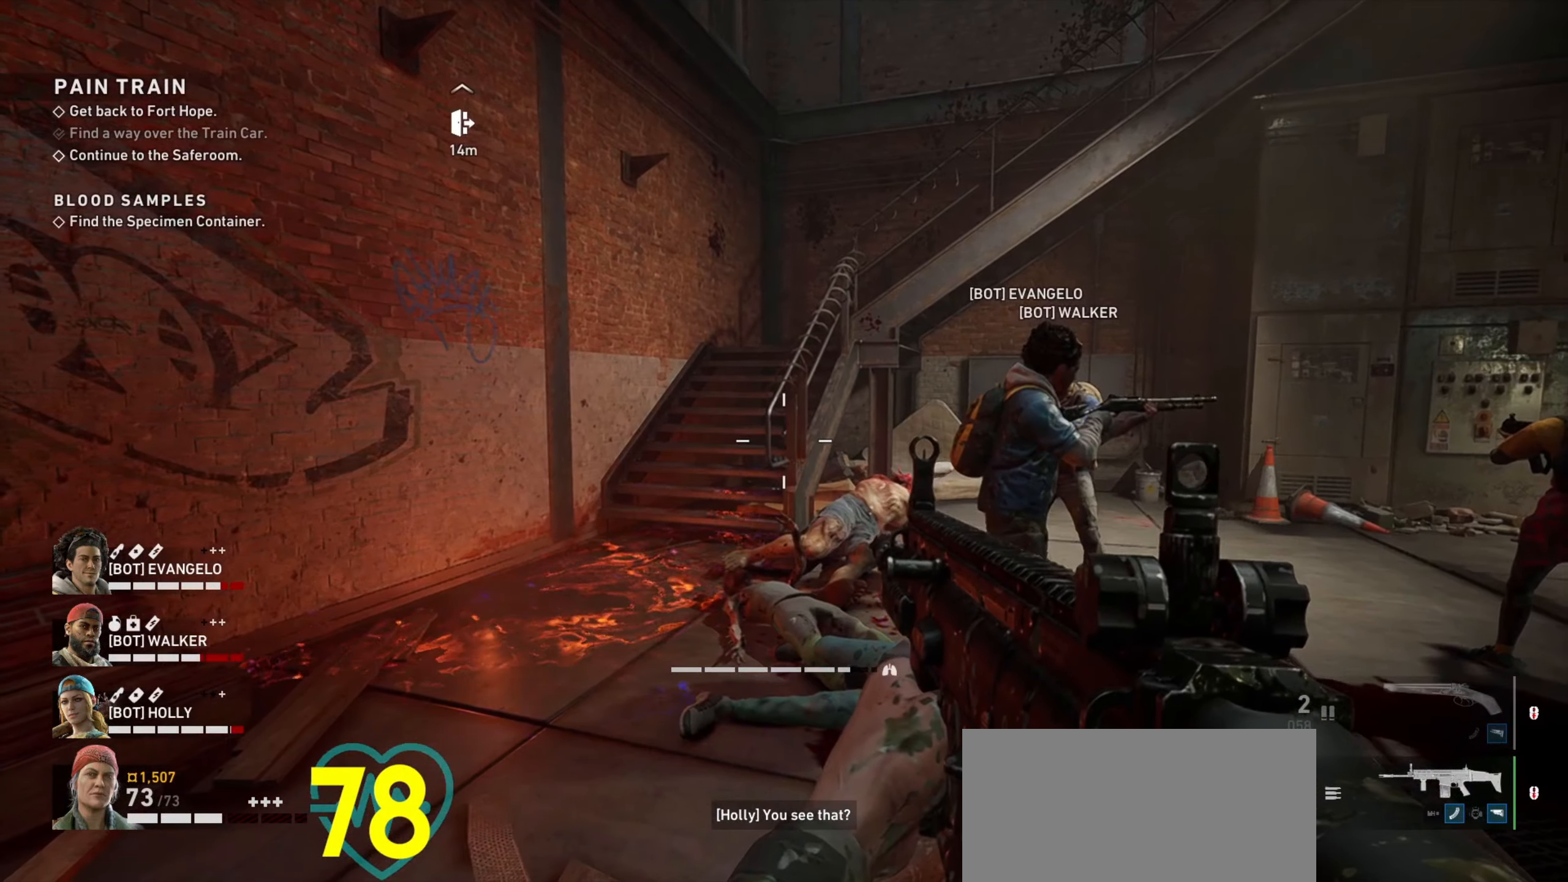
{"keys": [], "mouse": [], "events": []}
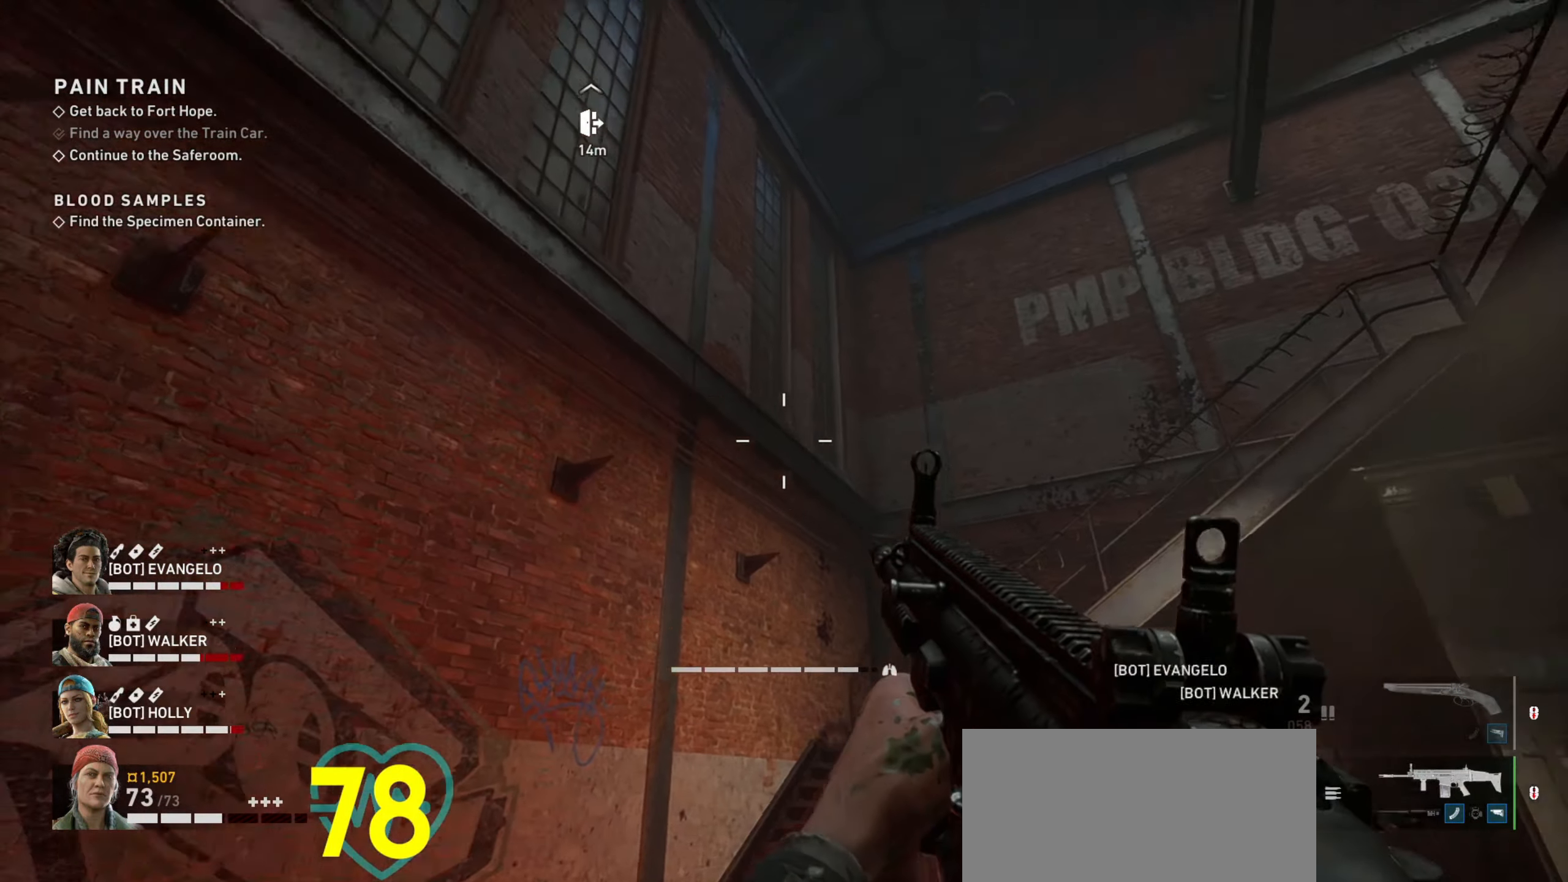
{"keys": [], "mouse": [], "events": [[200, "d", "down"], [317, "d", "up"]]}
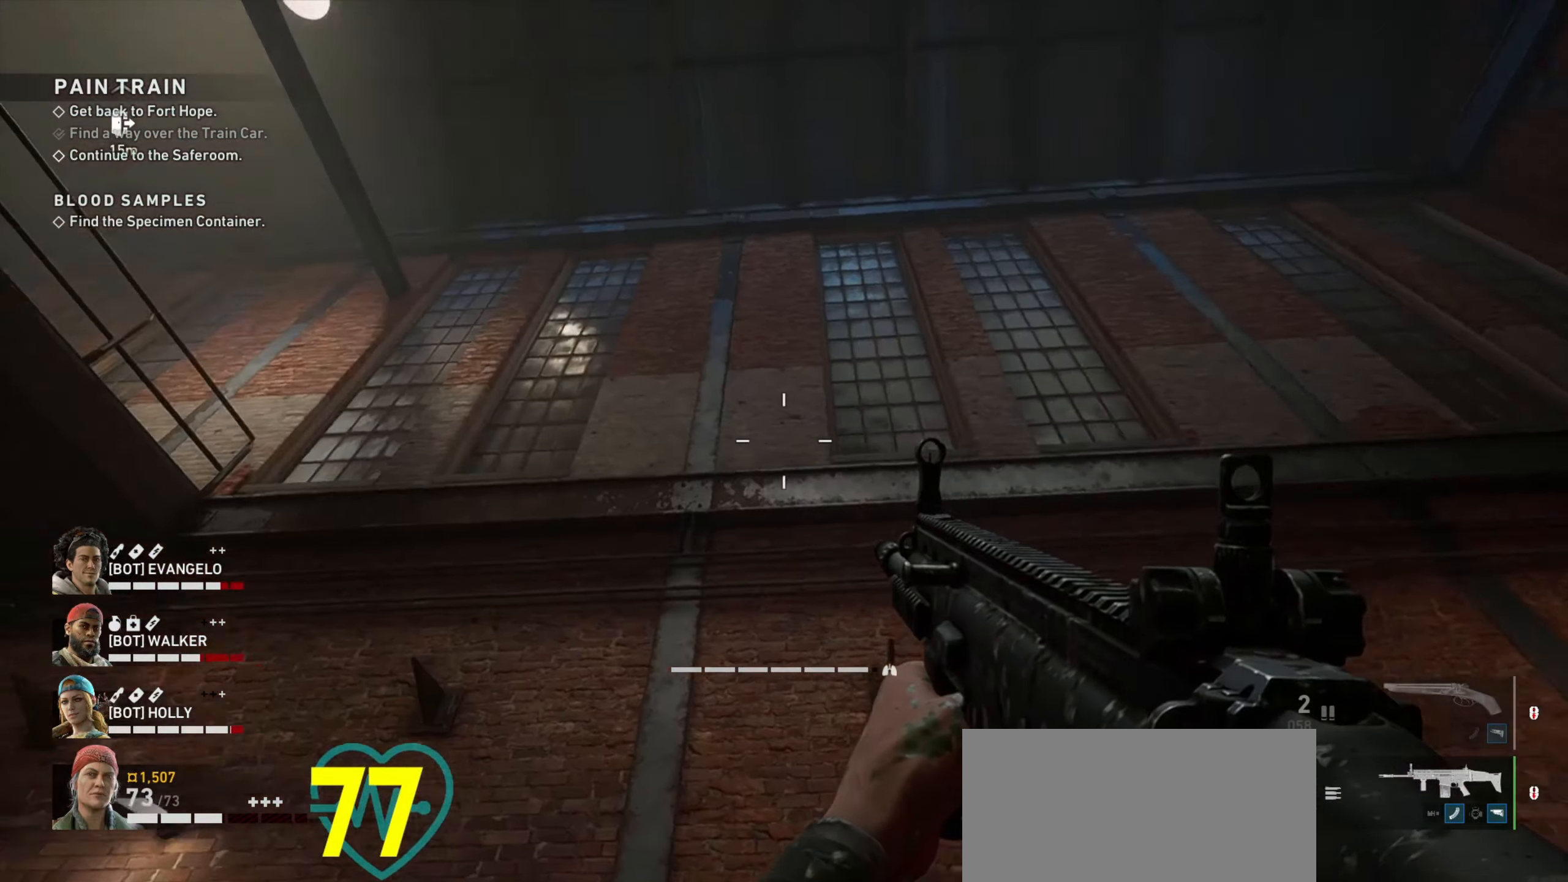
{"keys": [], "mouse": [], "events": []}
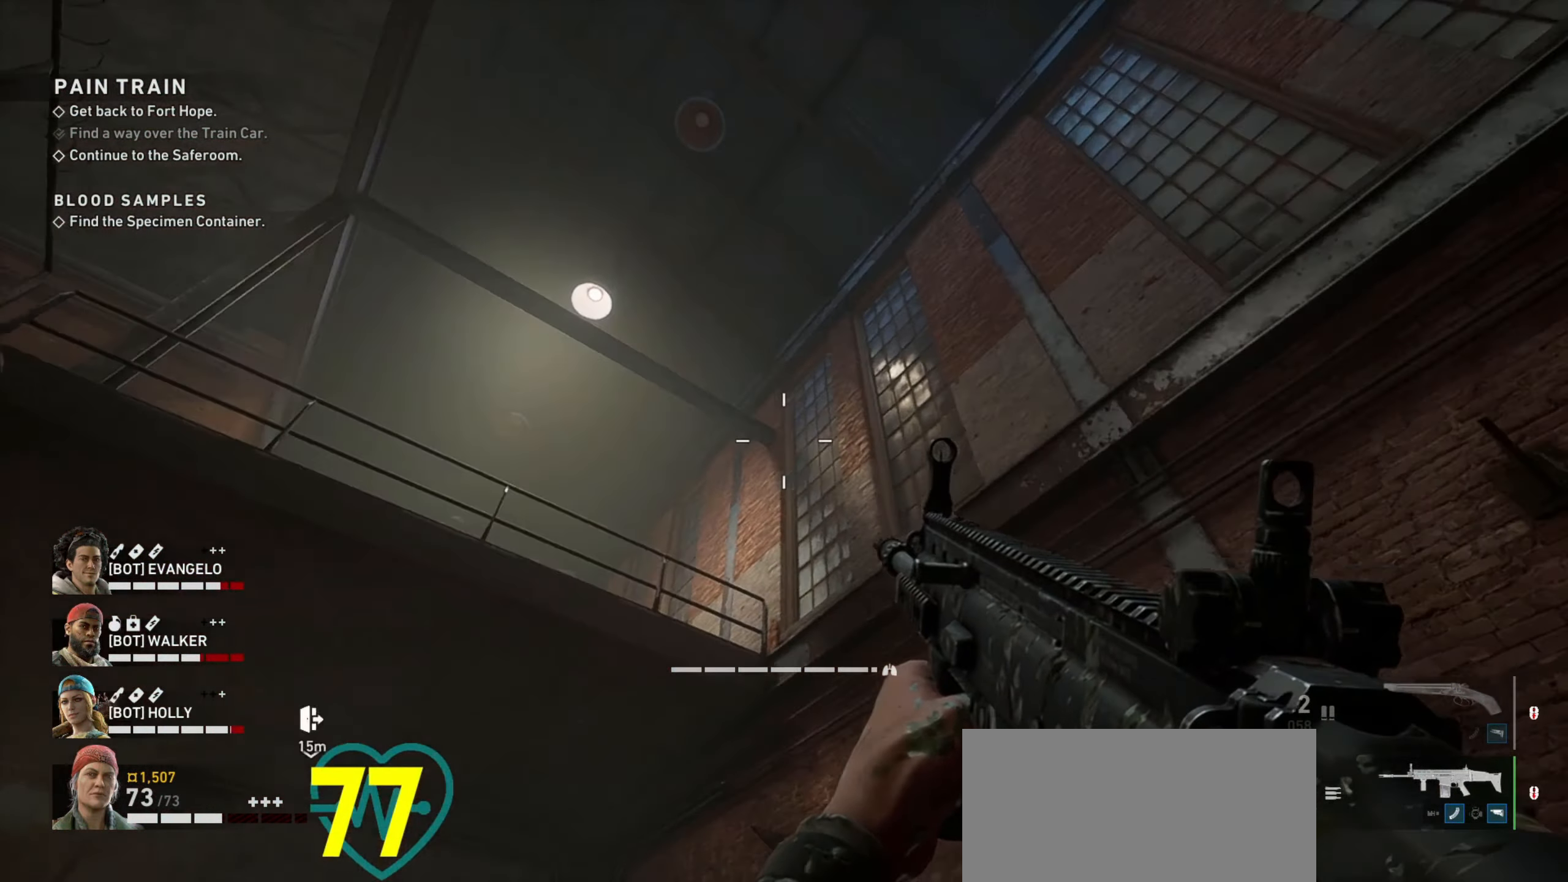
{"keys": [], "mouse": [], "events": []}
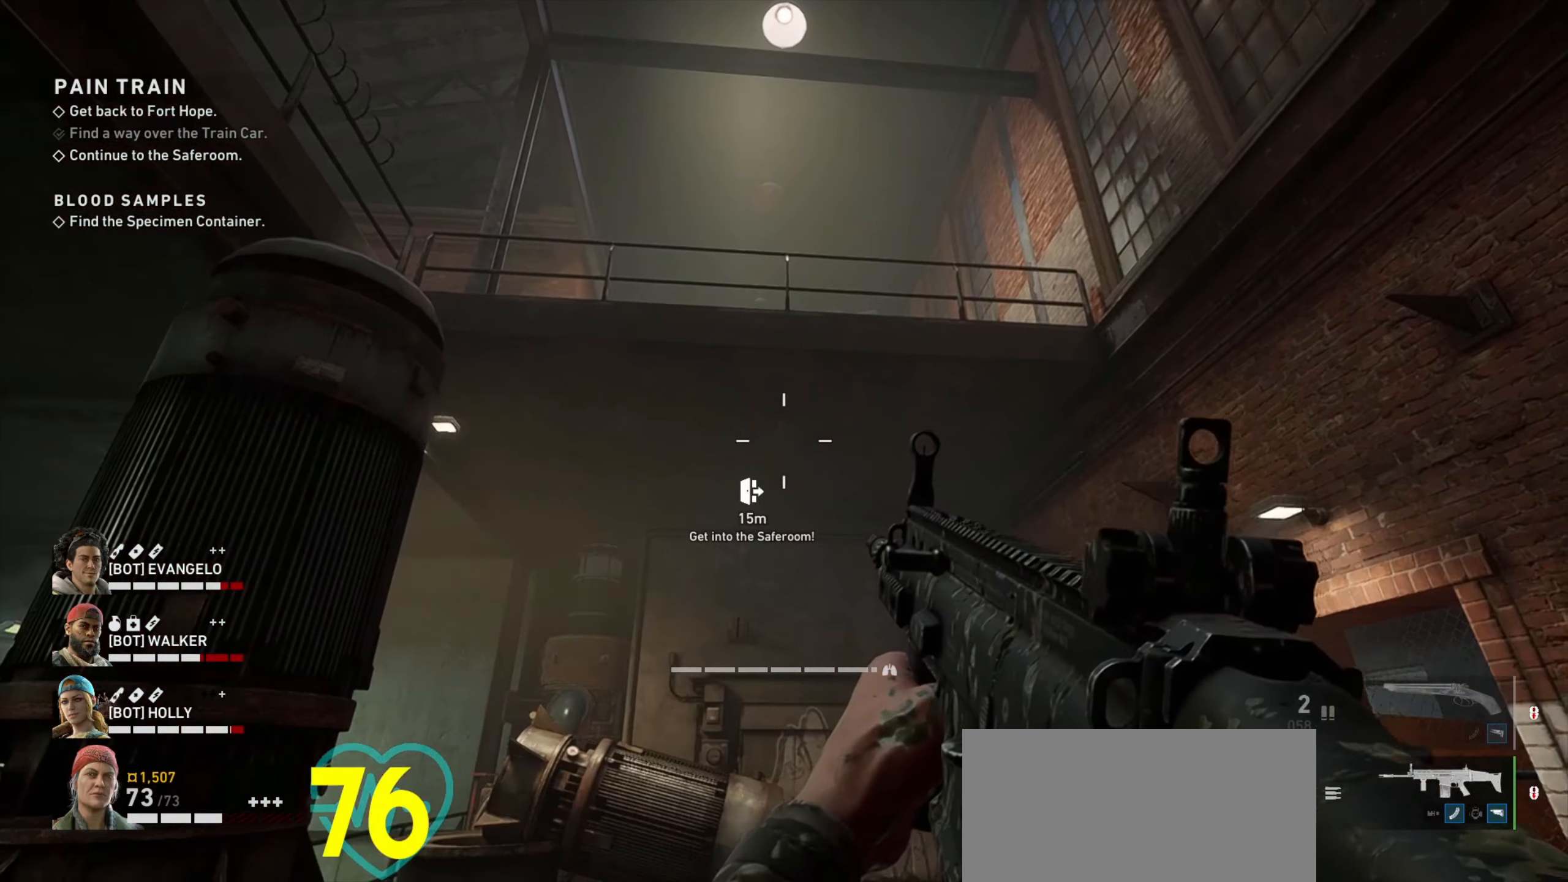
{"keys": [], "mouse": [], "events": []}
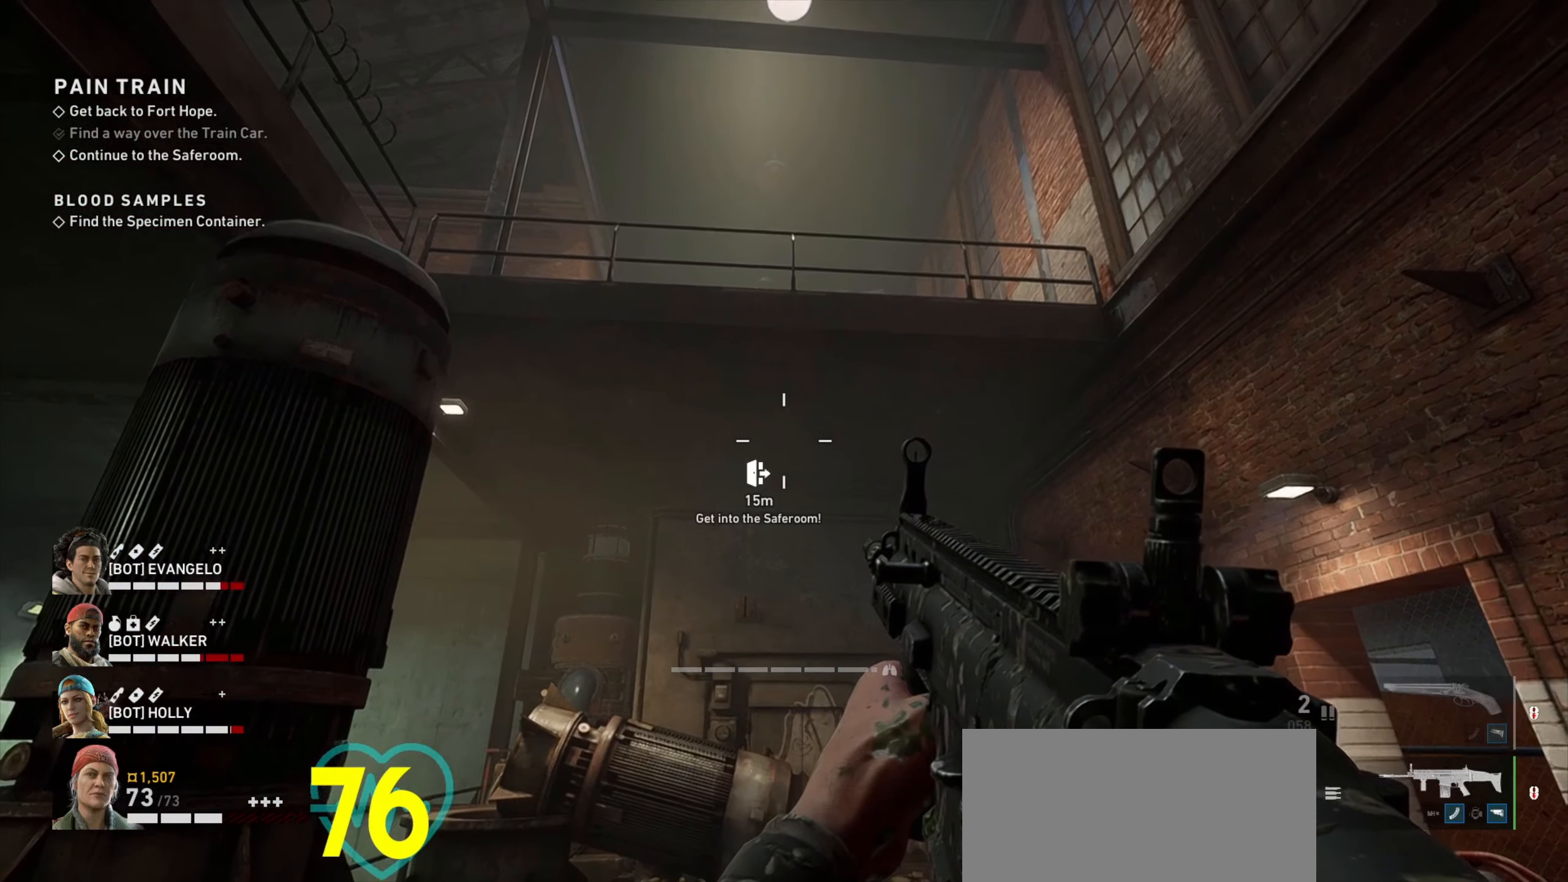
{"keys": ["w"], "mouse": [], "events": [[384, "w", "down"]]}
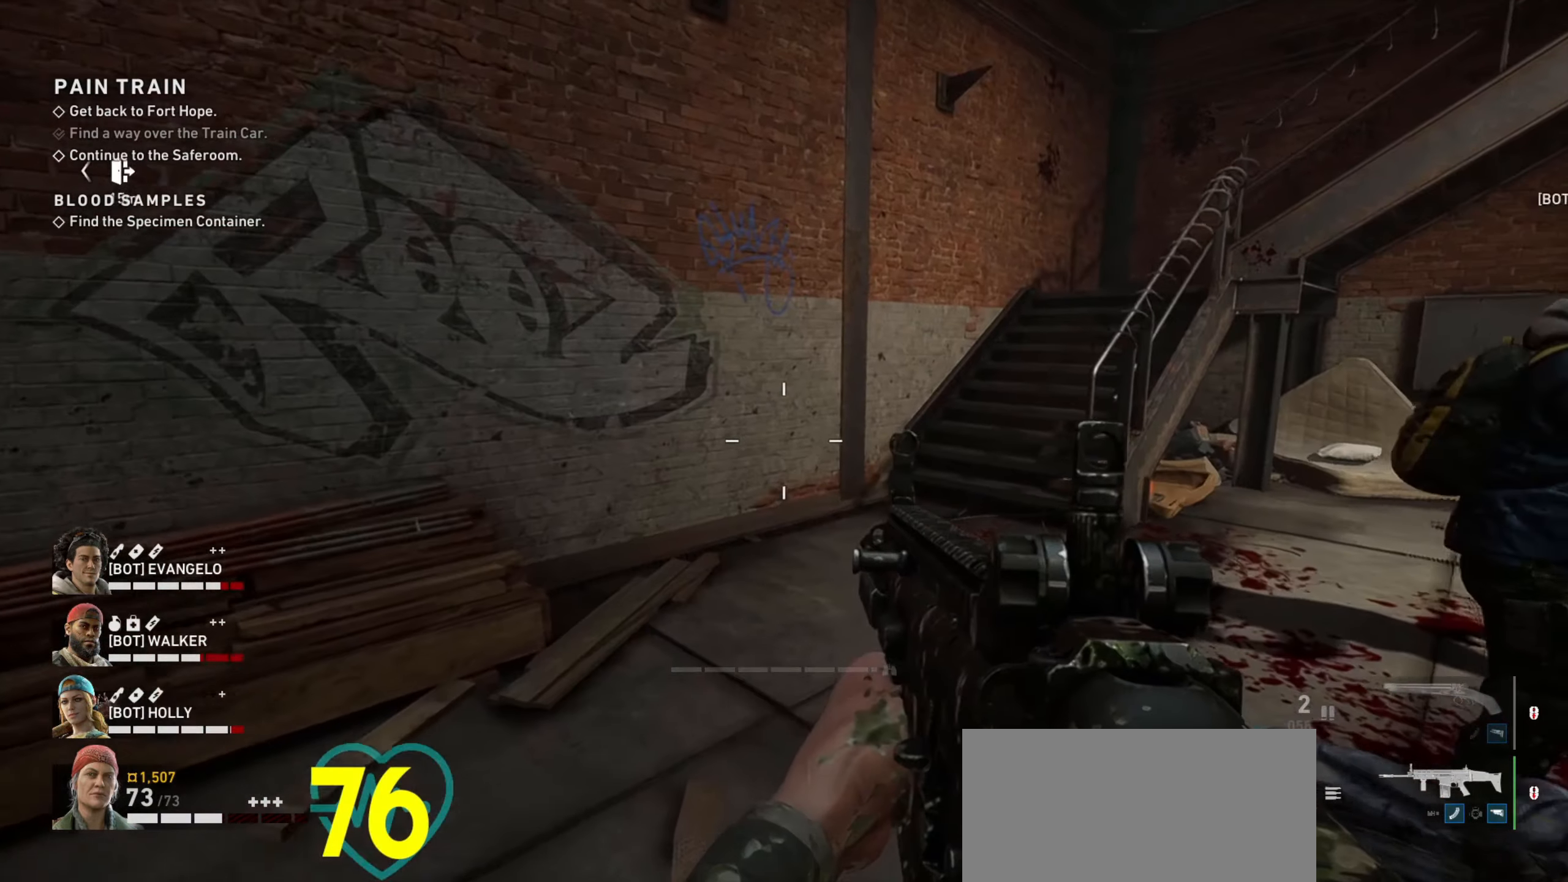
{"keys": ["shift", "w"], "mouse": [], "events": [[84, "shift", "down"]]}
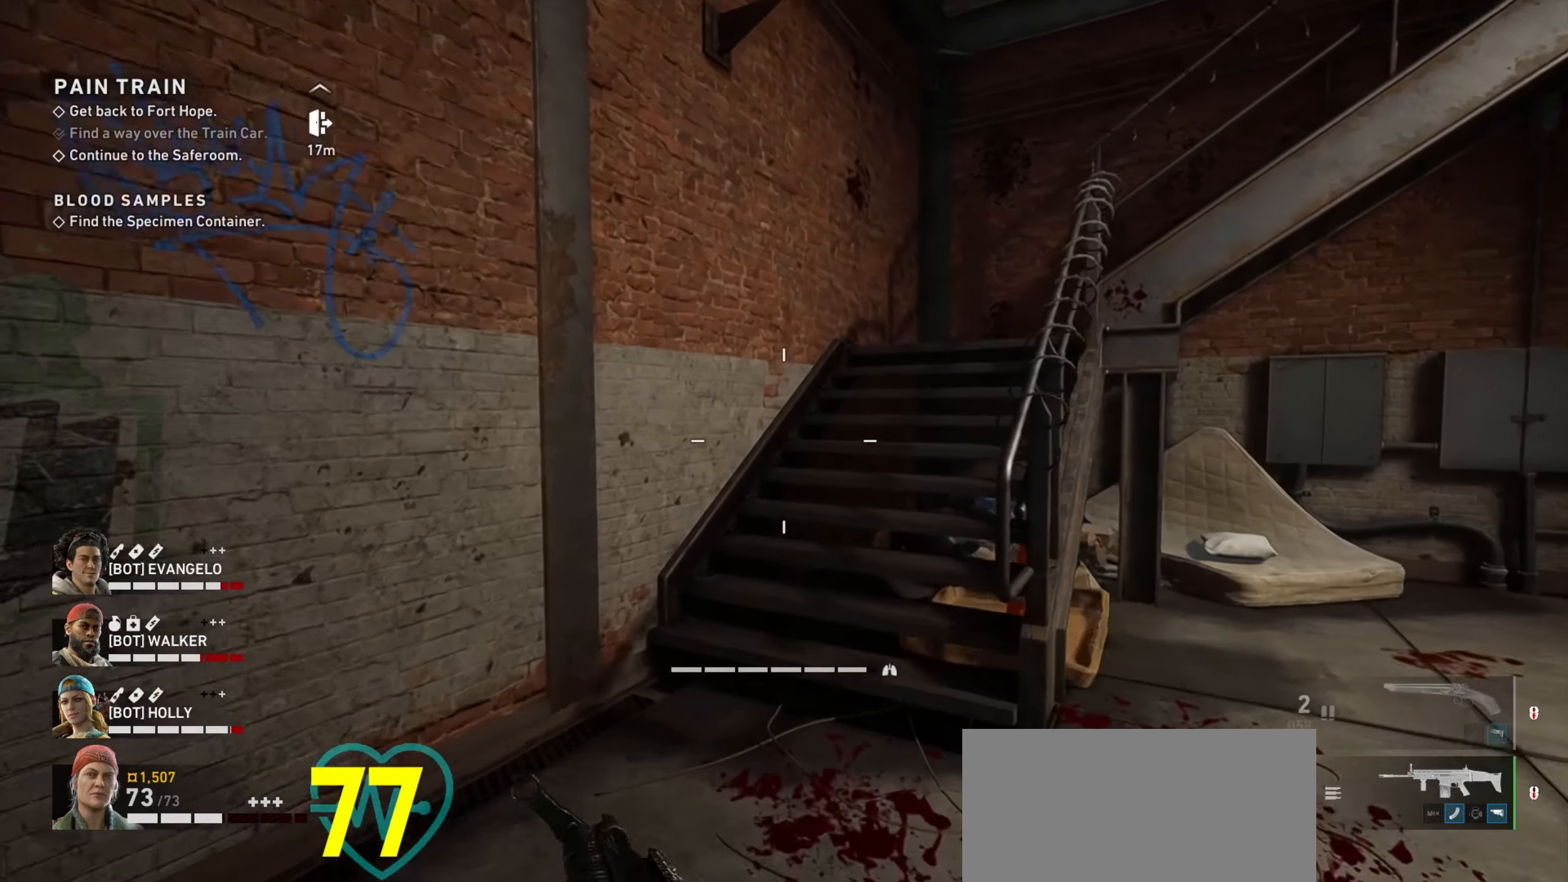
{"keys": ["shift", "w"], "mouse": [], "events": []}
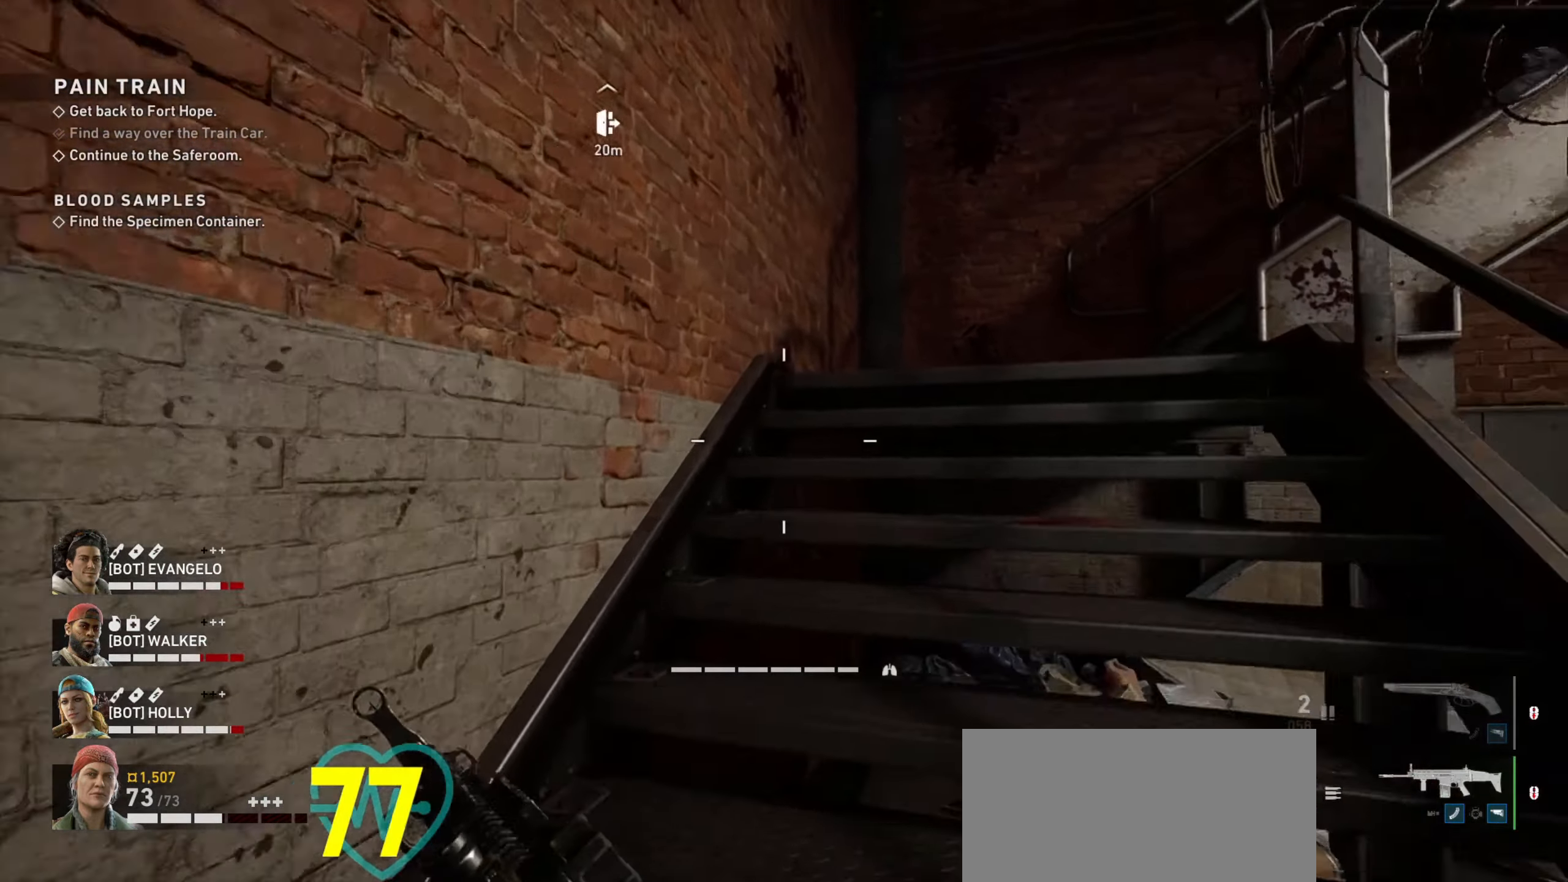
{"keys": ["shift", "w"], "mouse": [], "events": []}
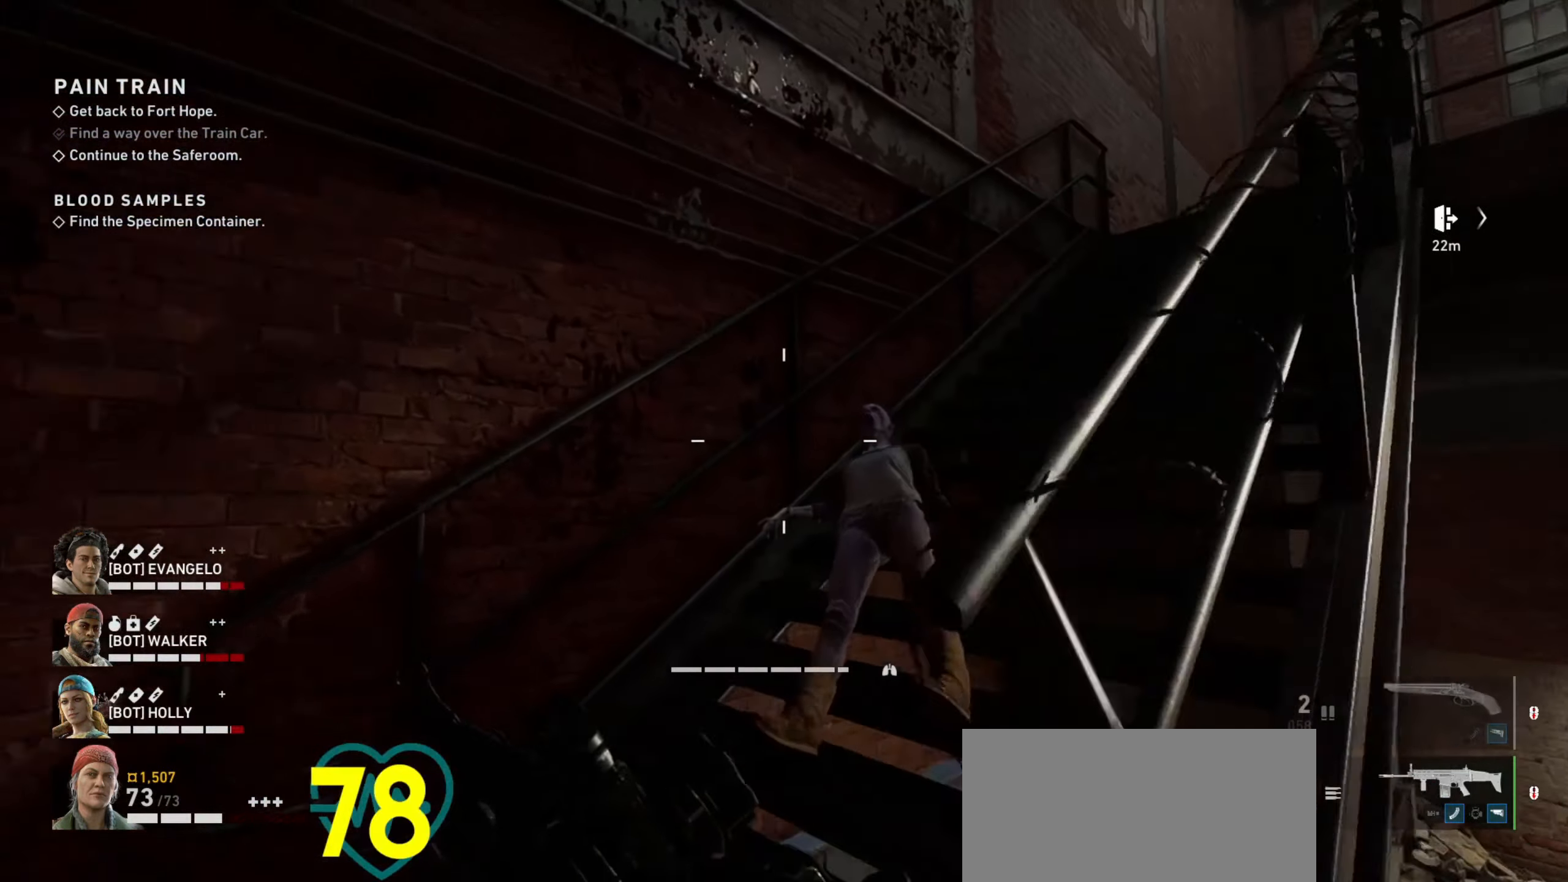
{"keys": ["shift", "w"], "mouse": [], "events": []}
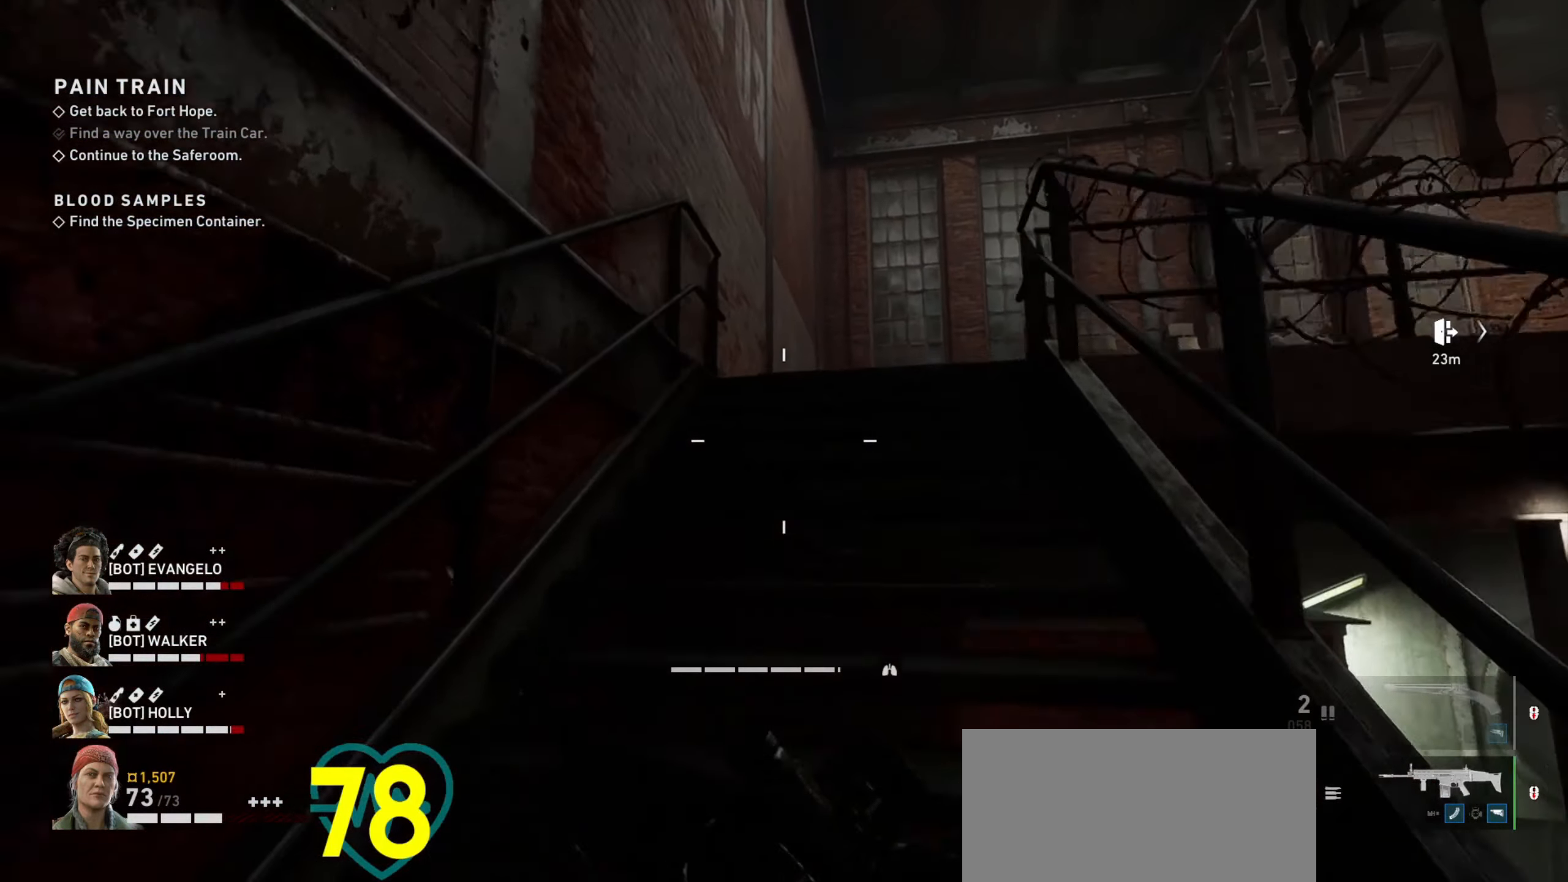
{"keys": ["w"], "mouse": [], "events": [[467, "shift", "up"]]}
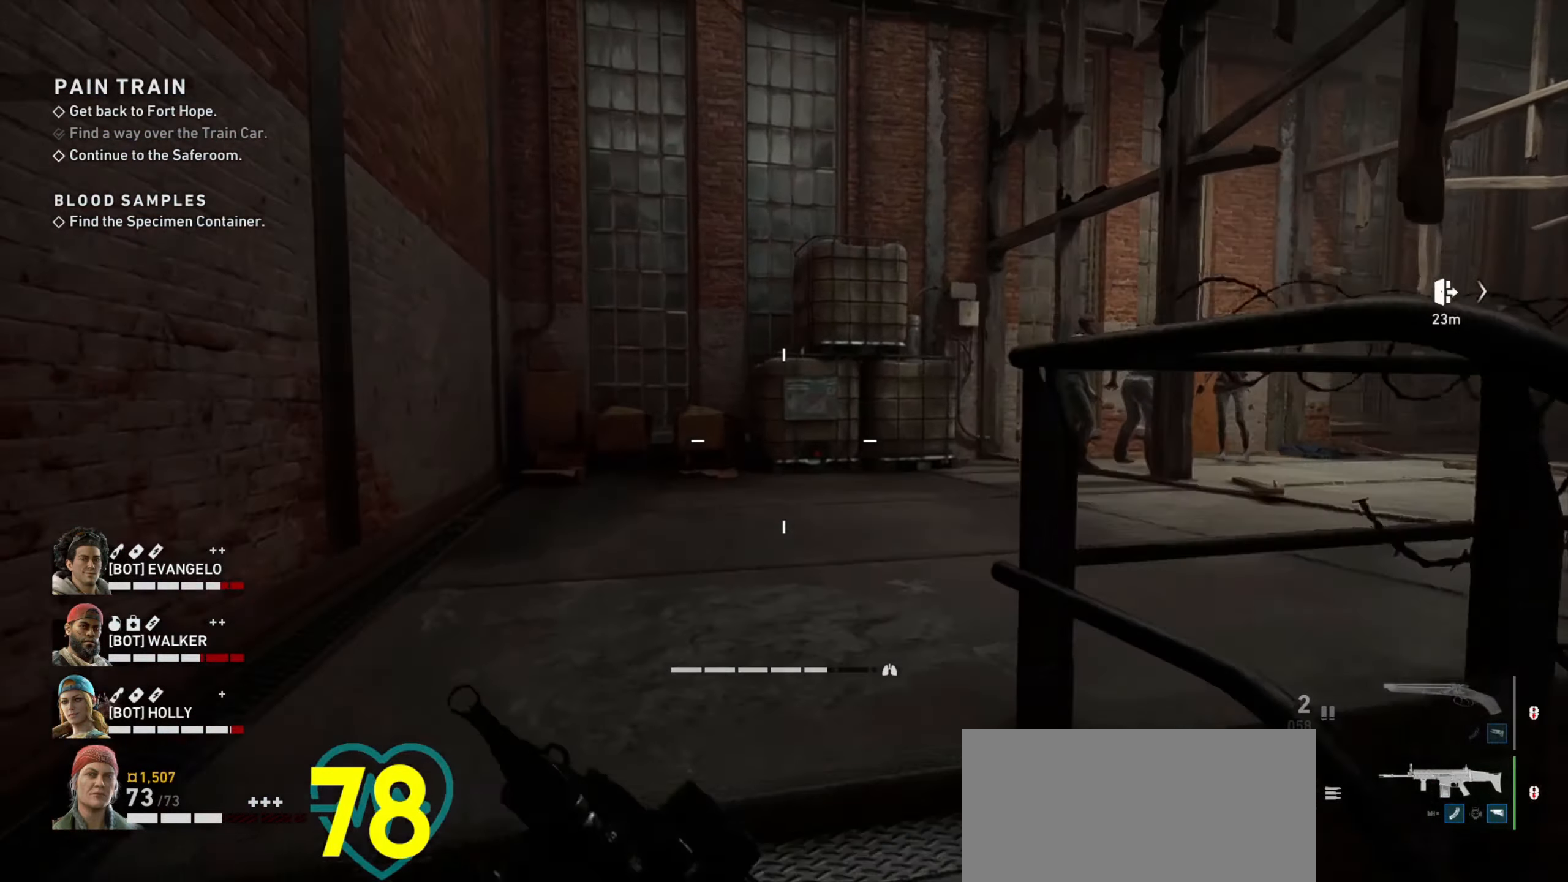
{"keys": ["a", "w"], "mouse": [], "events": [[100, "a", "down"], [150, "a", "up"], [250, "a", "down"]]}
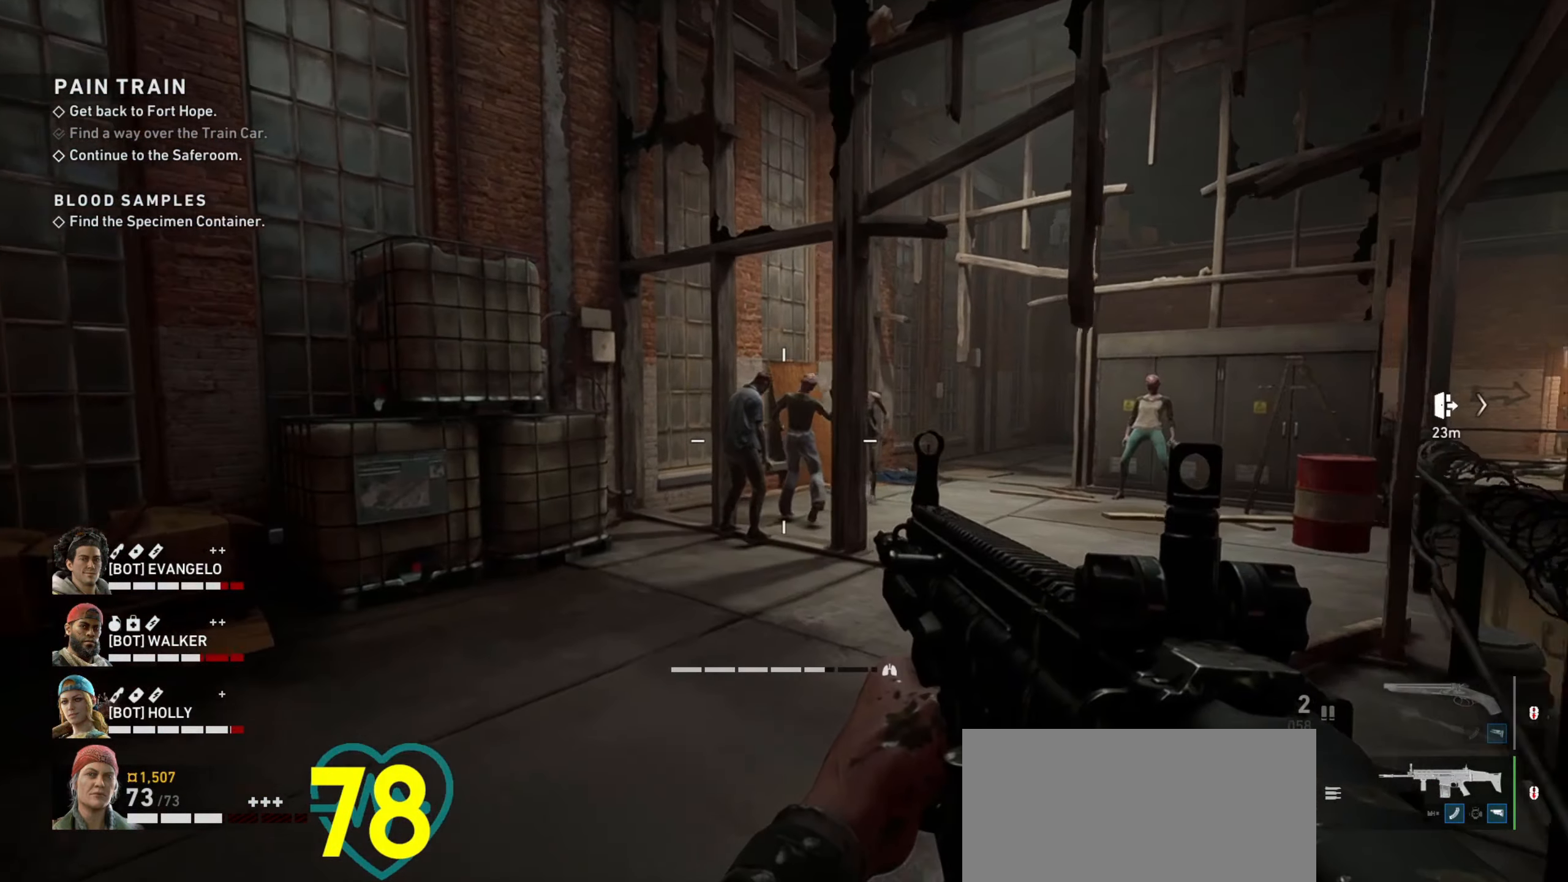
{"keys": [], "mouse": [], "events": [[167, "w", "up"], [400, "a", "up"]]}
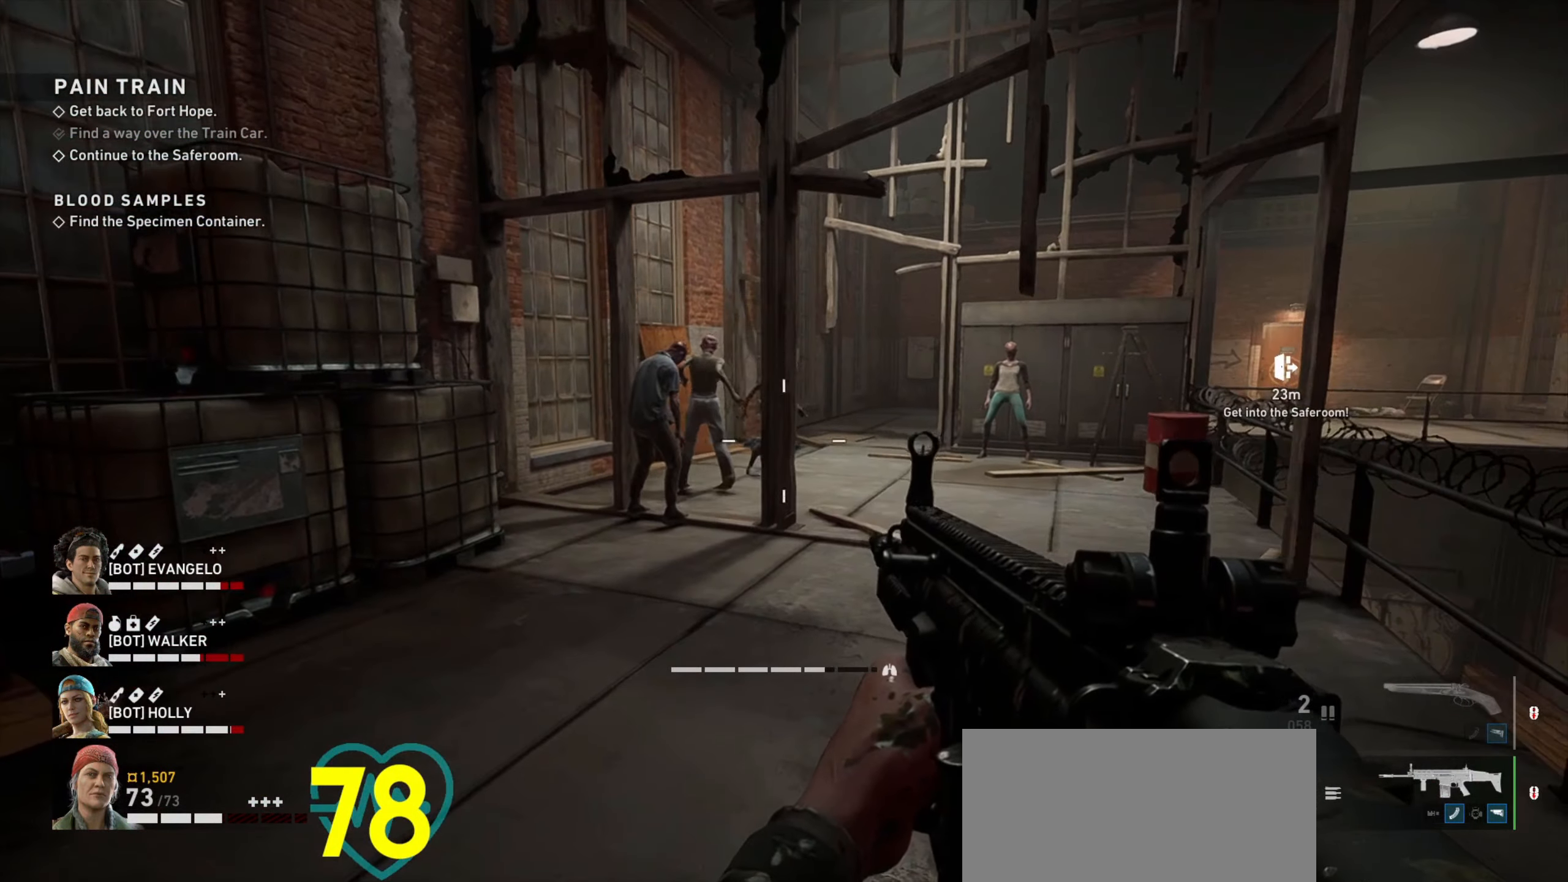
{"keys": ["w"], "mouse": [], "events": [[50, "a", "down"], [467, "a", "up"], [467, "w", "down"]]}